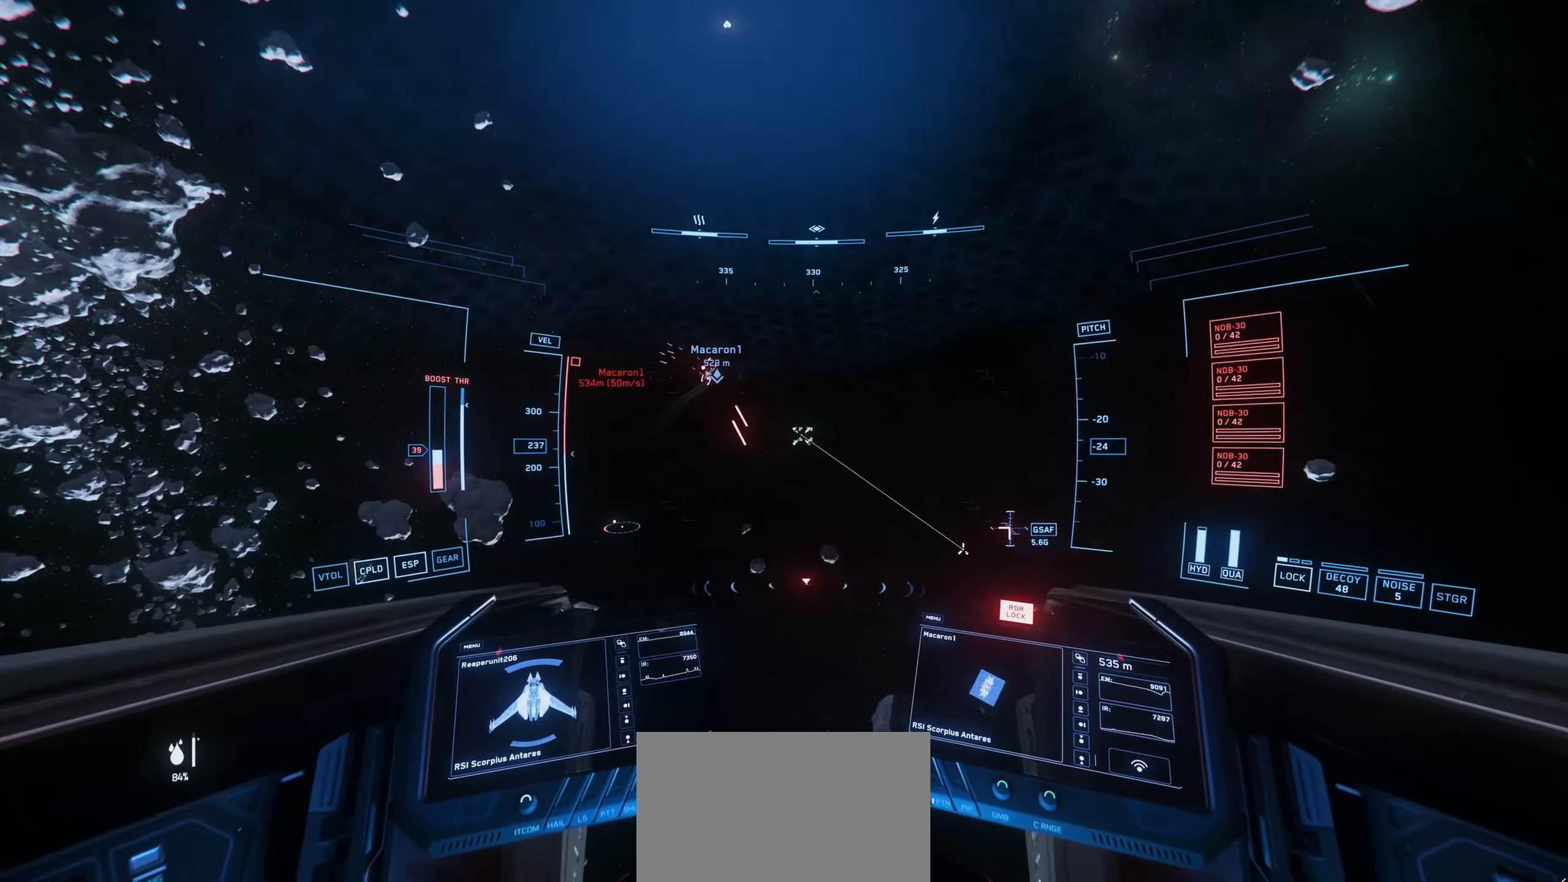
Gameplay with keyboard and mouse; each line is a JSON object with the keys and mouse buttons held at the frame after it. "events" lists presses ("down") and releases ("up") of "1", "2", "3", "4", "5", "a", "alt", "c", "caps_lock", "ctrl", "d", "e", "f", "g", "q", "r", "s", "shift", "space", "t", "tab", "v", "w", "x", "z", "mouse_left", "mouse_wheel" and "mouse_right" between this image and that frame as [ms after this image, input, new state], when the widget could be followed in between. "mouse_left", "mouse_wheel", "mouse_right" = the "left", "wheel", "right" buttons of the "mouse" list. No other keys are recorded. "wheel" means that the mouse wheel is clicked or scrolled. "mouse_move" is the direction in which the mouse moves at that frame (one of eight, or "still"), when it could be read.
{"keys": ["e", "space", "w"], "mouse": [], "mouse_move": "left", "events": [[267, "w", "down"], [500, "e", "down"]]}
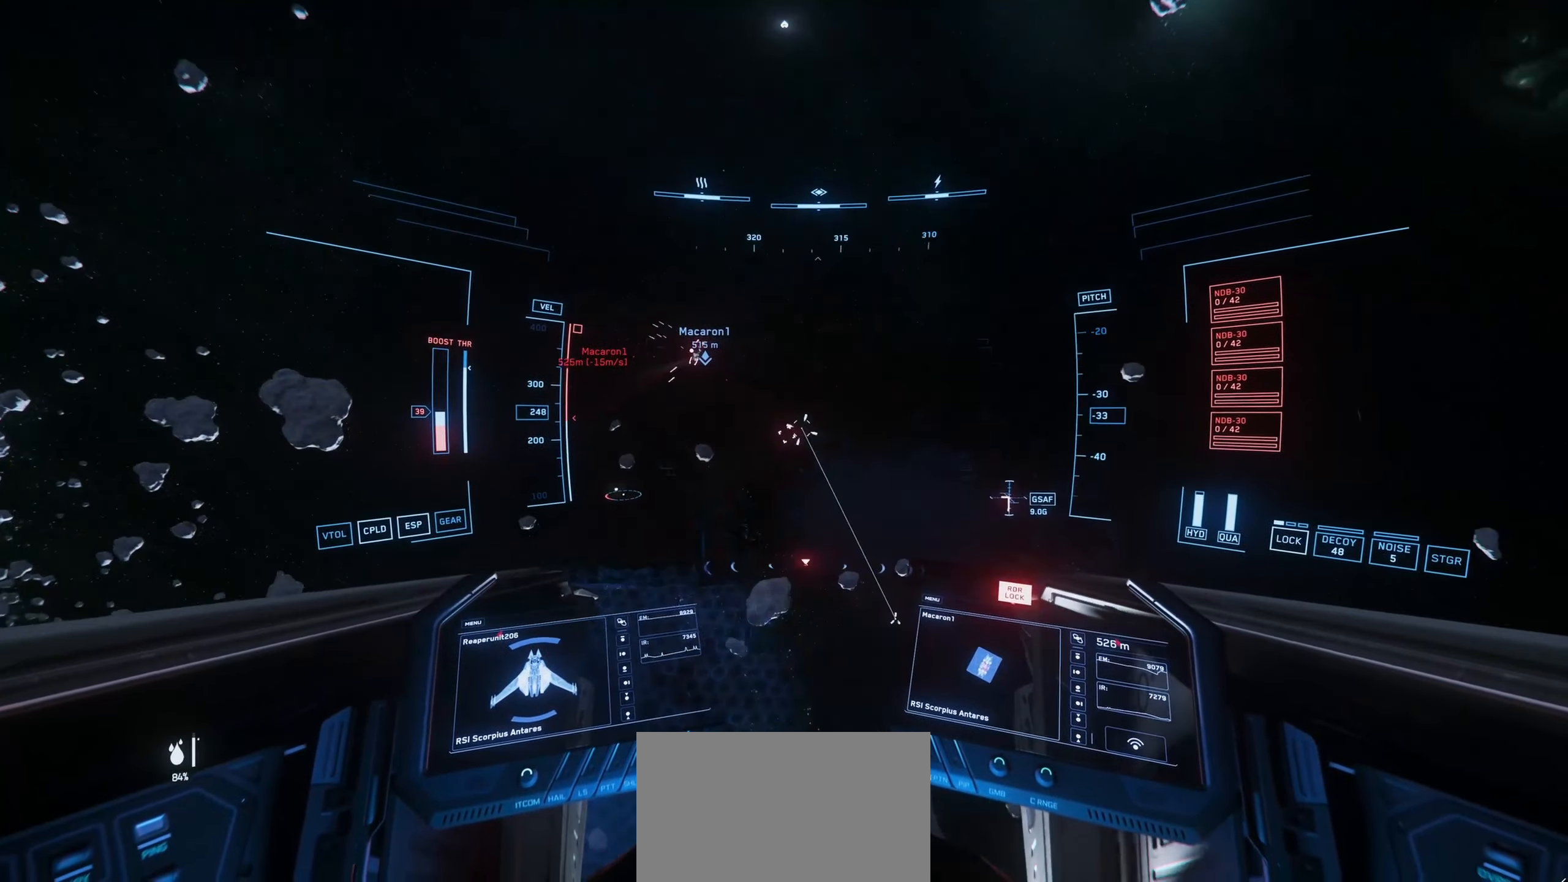
{"keys": ["e", "shift", "space", "w"], "mouse": [], "mouse_move": "up", "events": [[100, "shift", "down"]]}
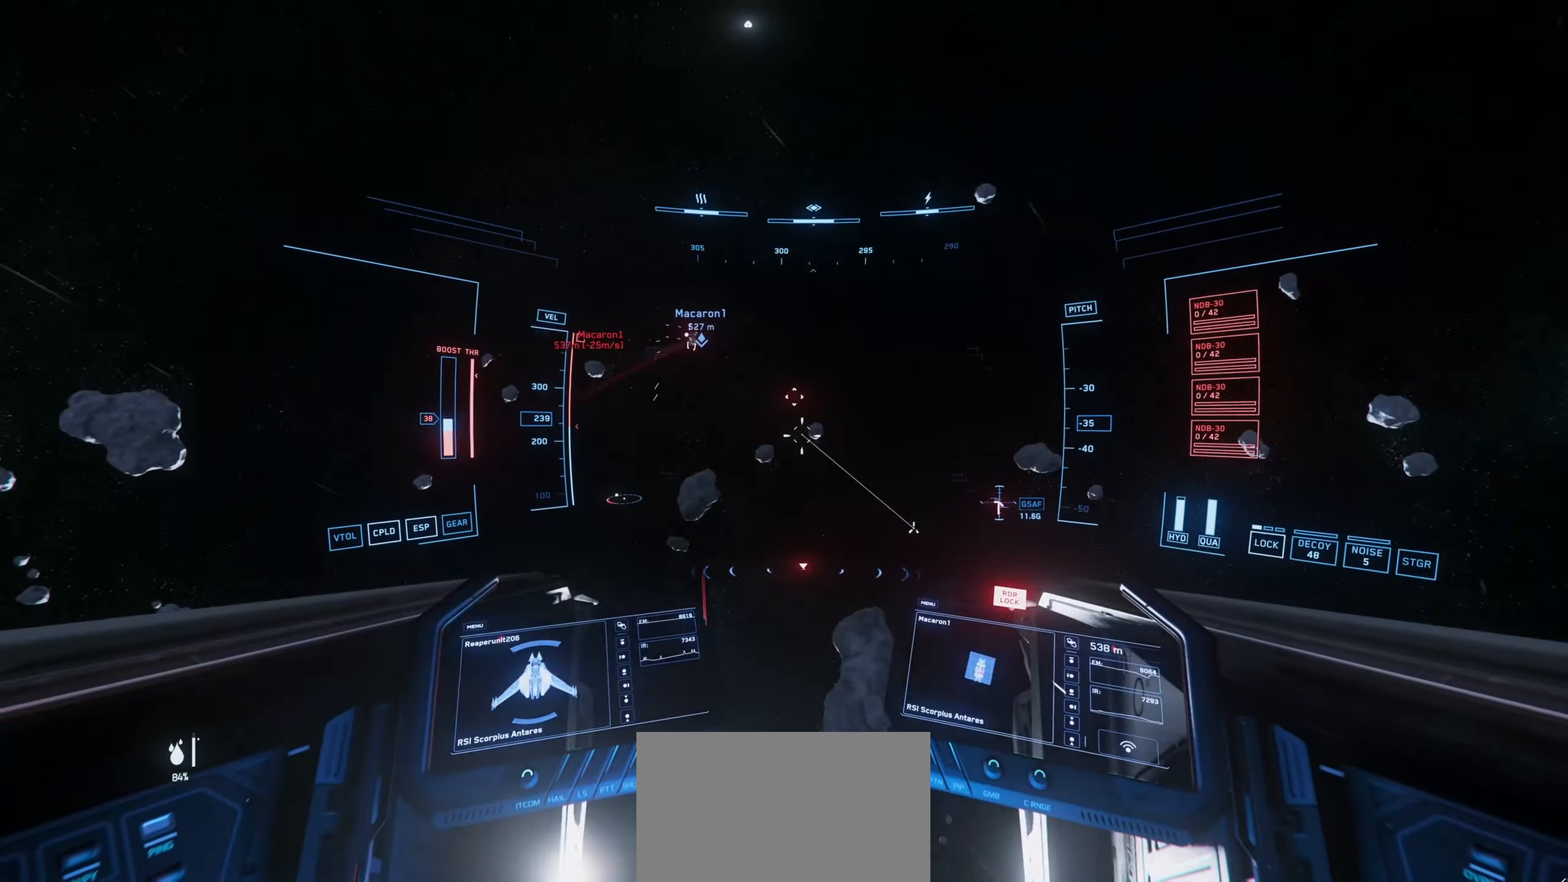
{"keys": ["shift", "space", "w"], "mouse": [], "mouse_move": "down", "events": [[400, "e", "up"]]}
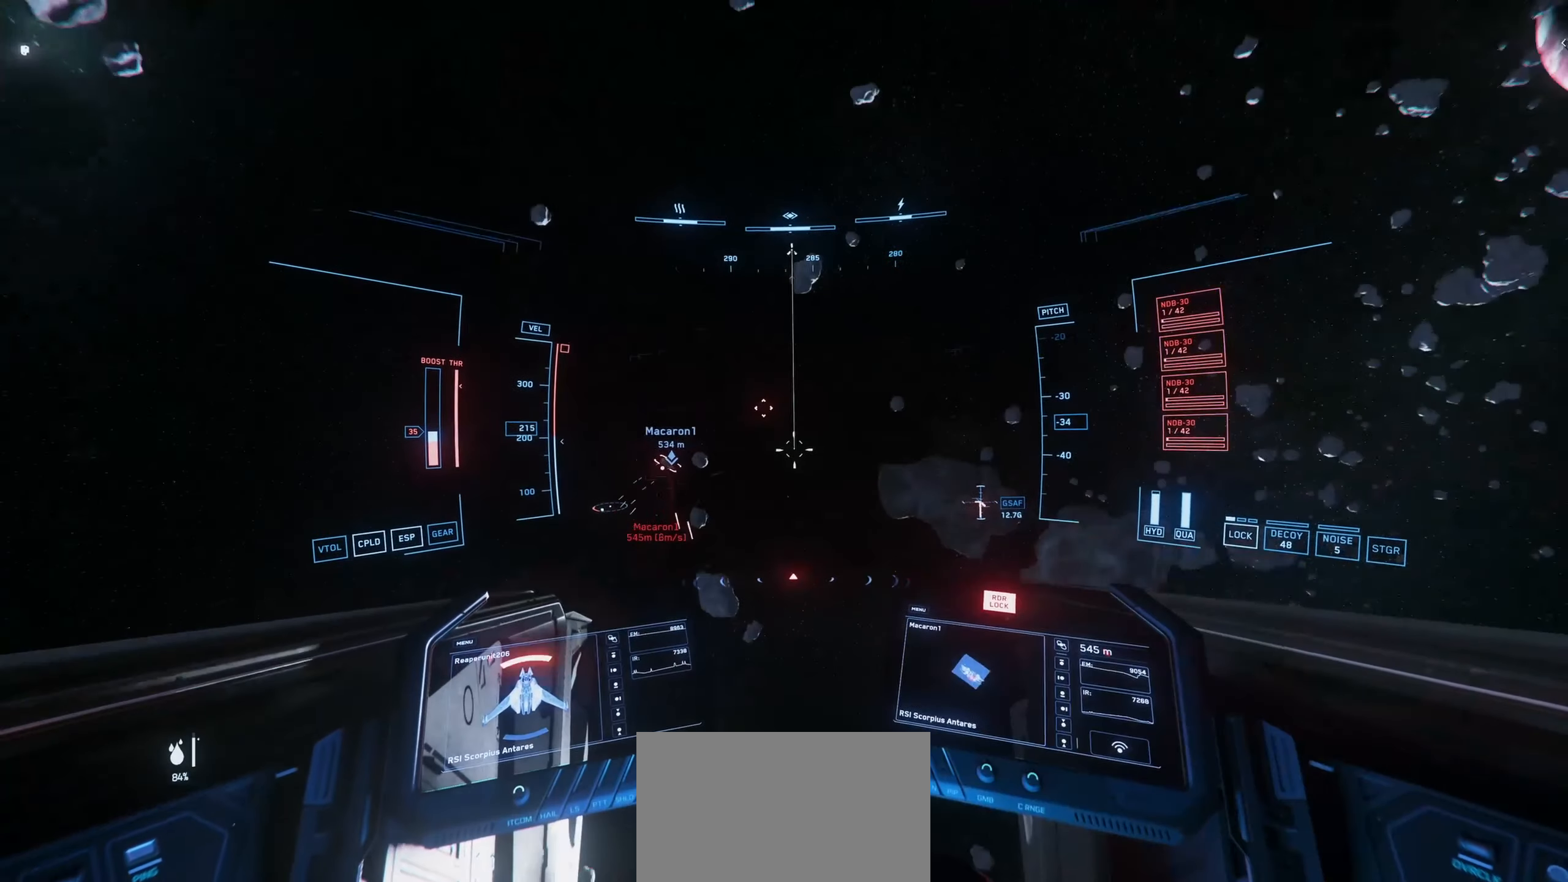
{"keys": ["shift", "space", "w"], "mouse": ["left"], "mouse_move": "right", "events": [[451, "mouse_left", "down"]]}
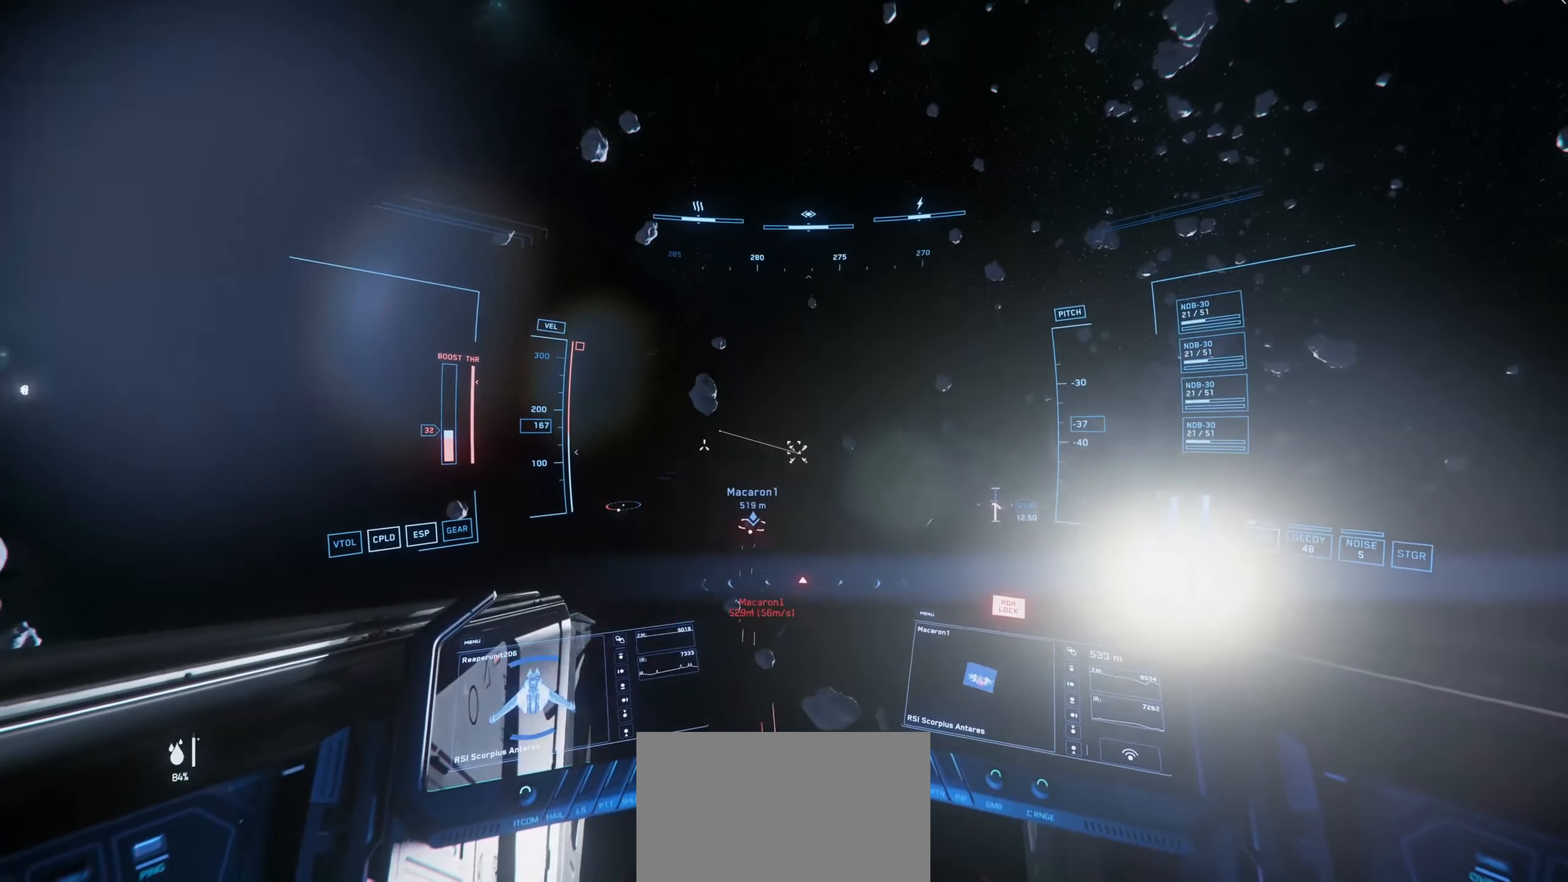
{"keys": ["shift", "space", "w"], "mouse": ["left"], "mouse_move": "down", "events": []}
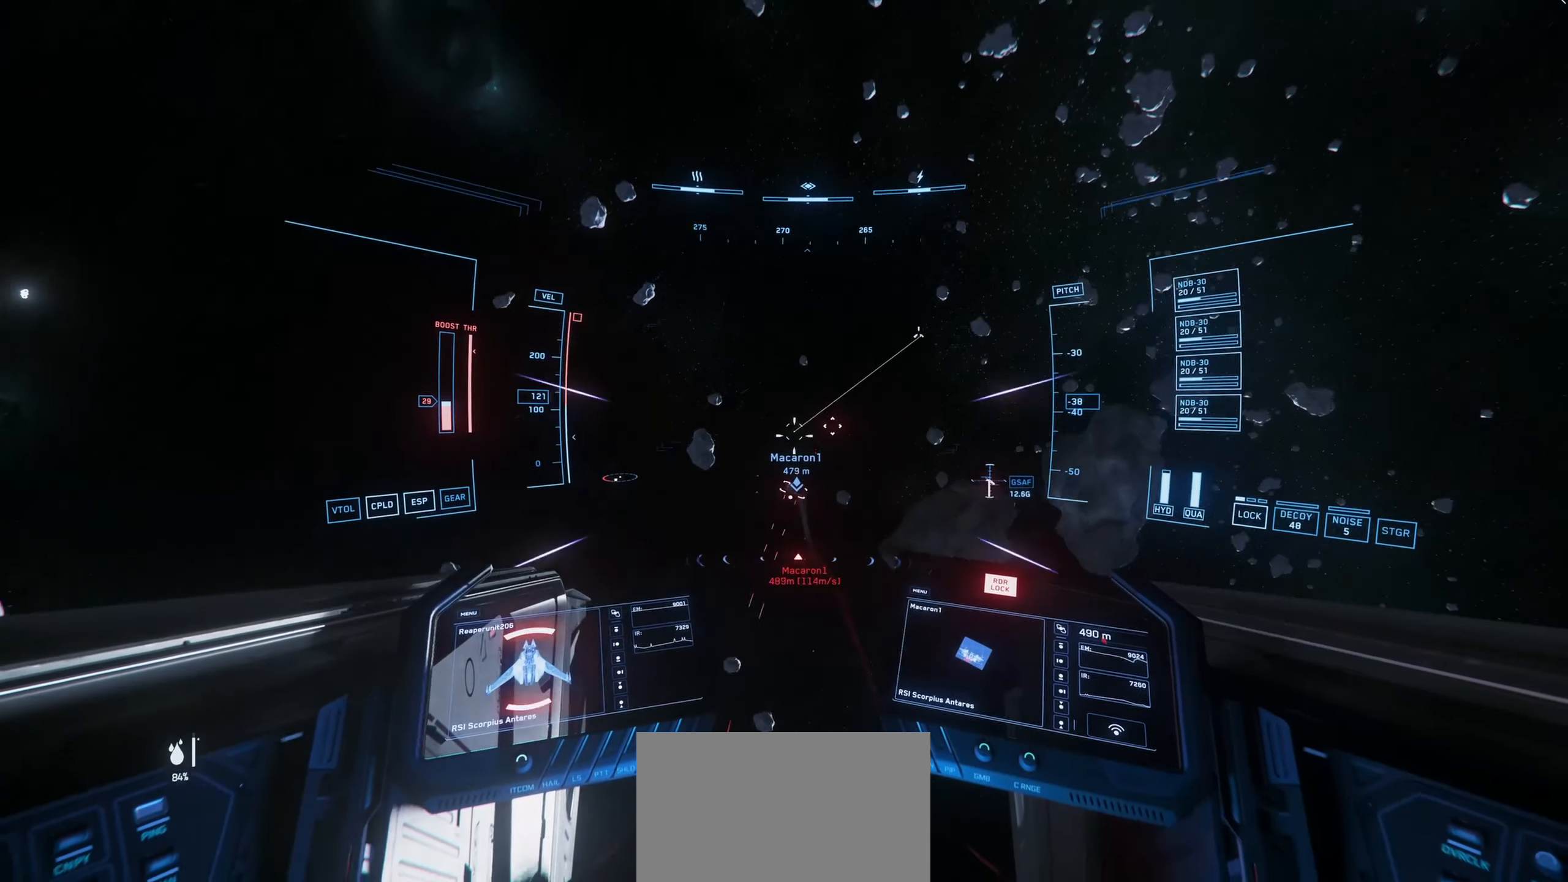
{"keys": ["shift", "space", "w"], "mouse": ["left"], "mouse_move": "left", "events": []}
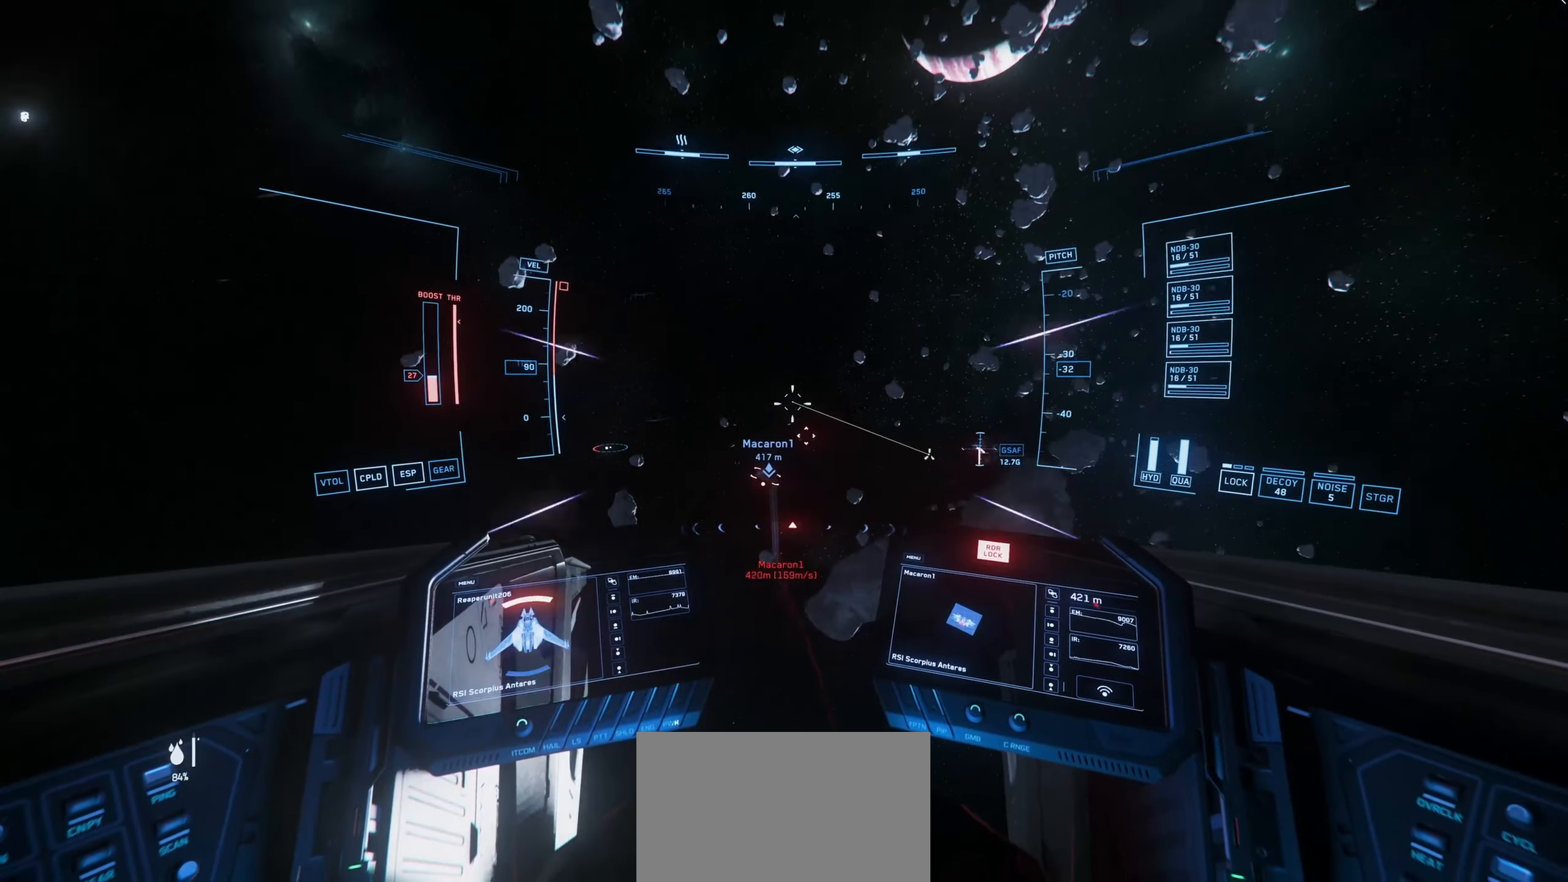
{"keys": ["shift", "space"], "mouse": ["left"], "mouse_move": "up", "events": [[284, "w", "up"]]}
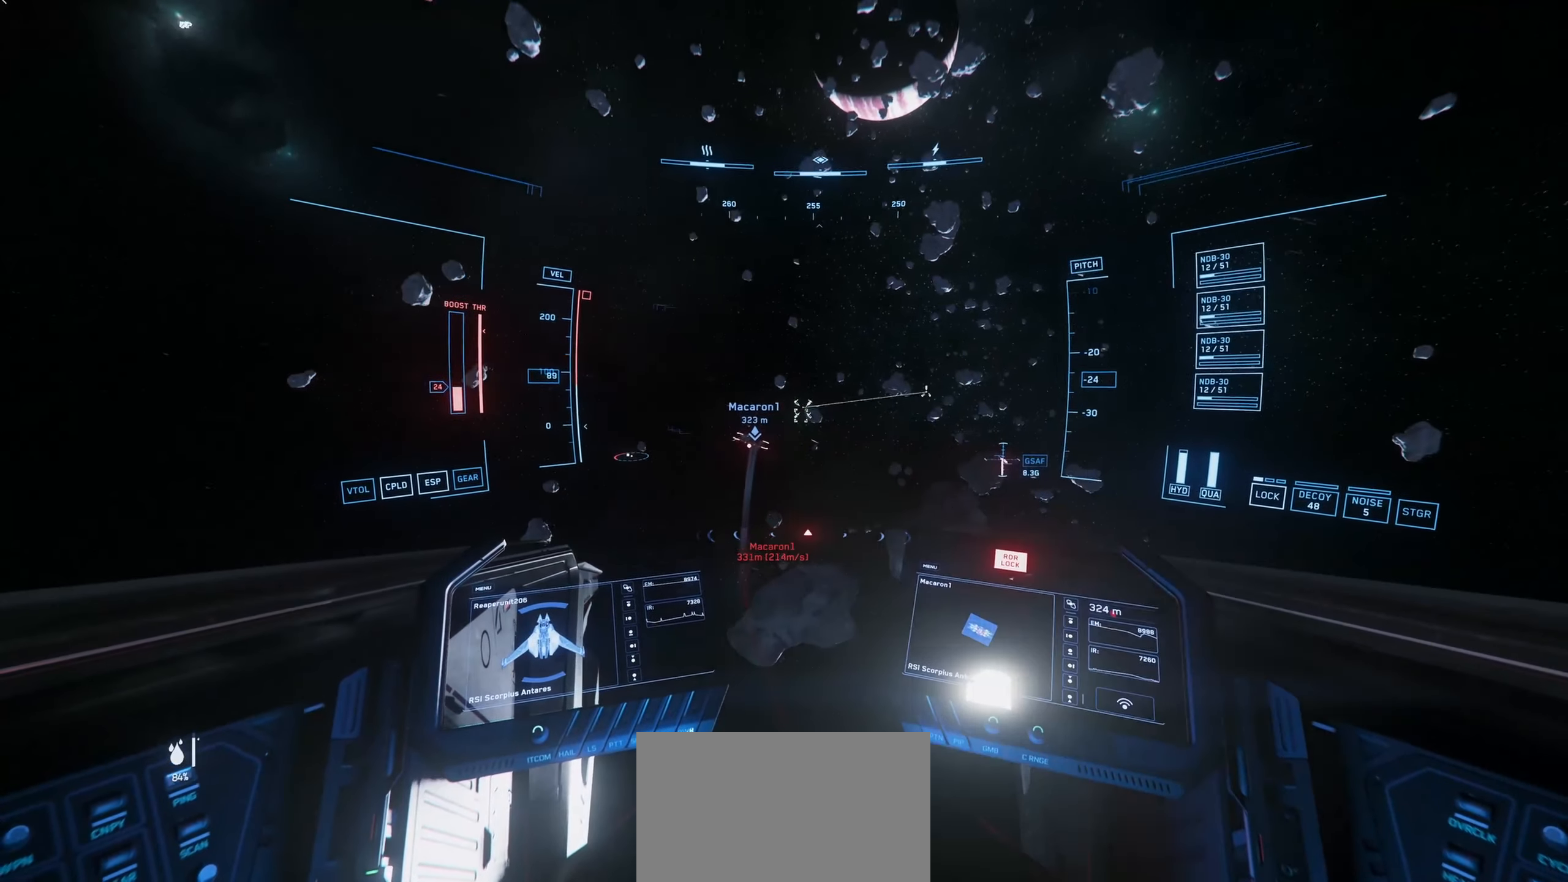
{"keys": ["shift", "space", "w"], "mouse": ["left"], "mouse_move": "down-right", "events": [[217, "w", "down"]]}
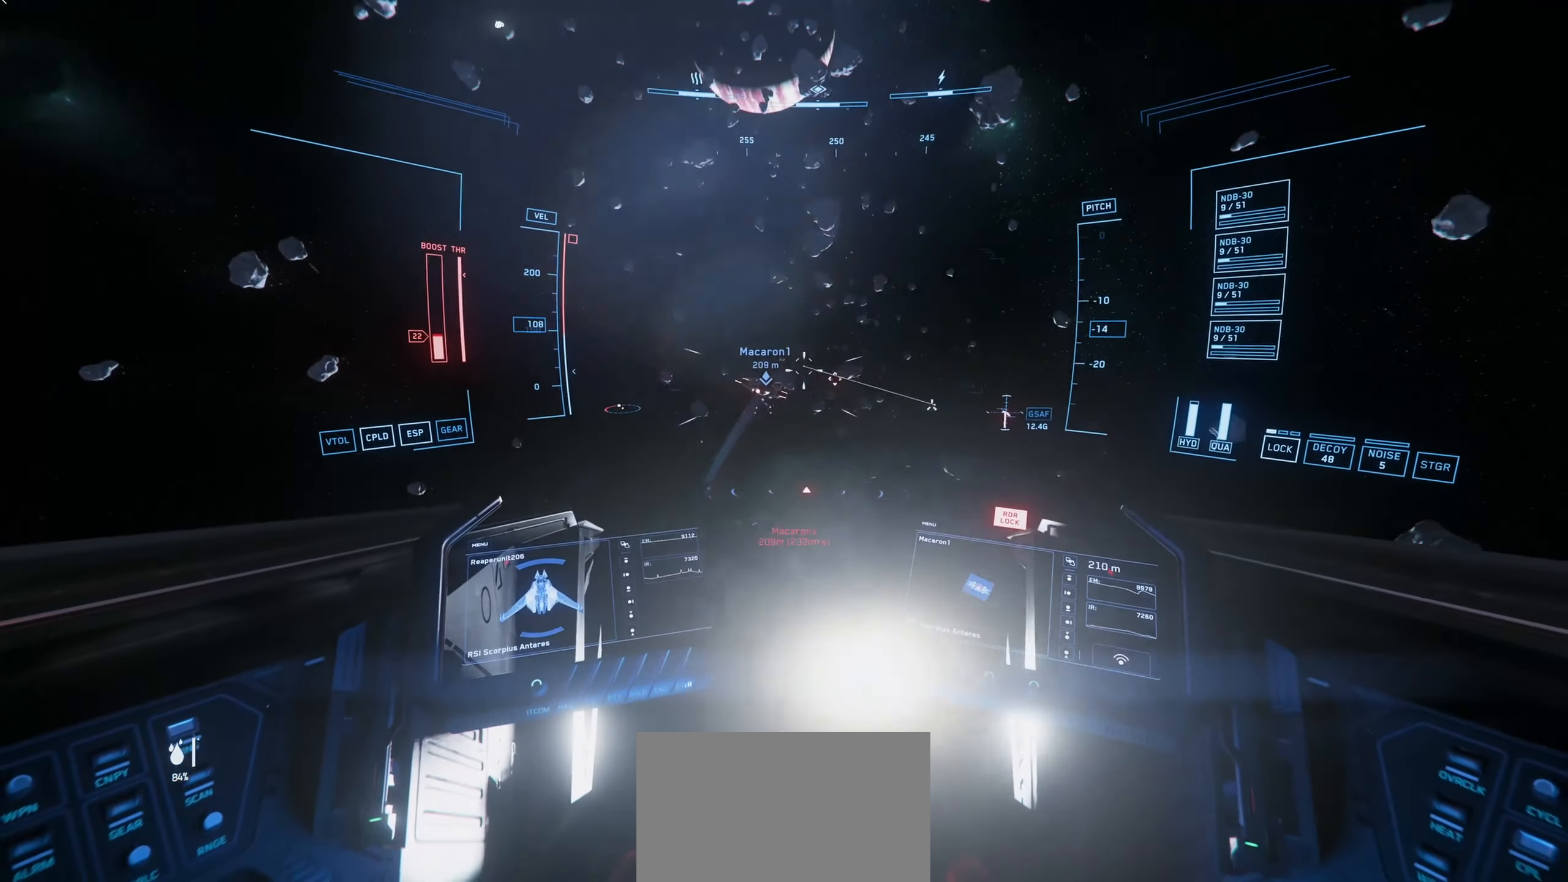
{"keys": ["s", "shift"], "mouse": ["left"], "mouse_move": "up", "events": [[33, "shift", "up"], [33, "w", "up"], [233, "s", "down"], [267, "shift", "down"], [417, "space", "up"]]}
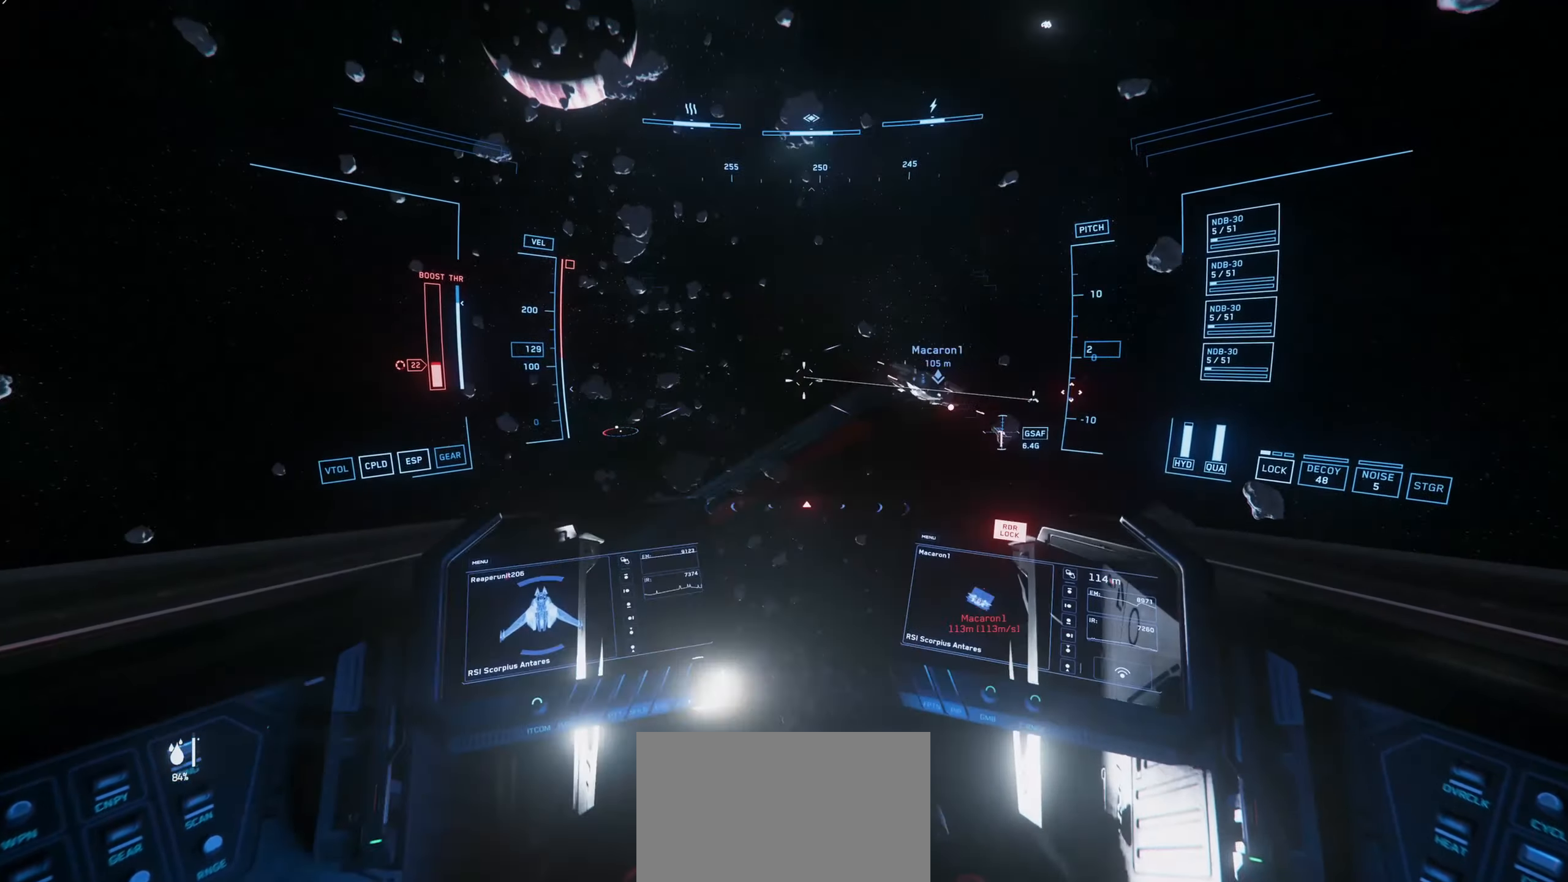
{"keys": ["e", "s", "shift"], "mouse": [], "mouse_move": "up", "events": [[151, "e", "down"], [151, "mouse_left", "up"]]}
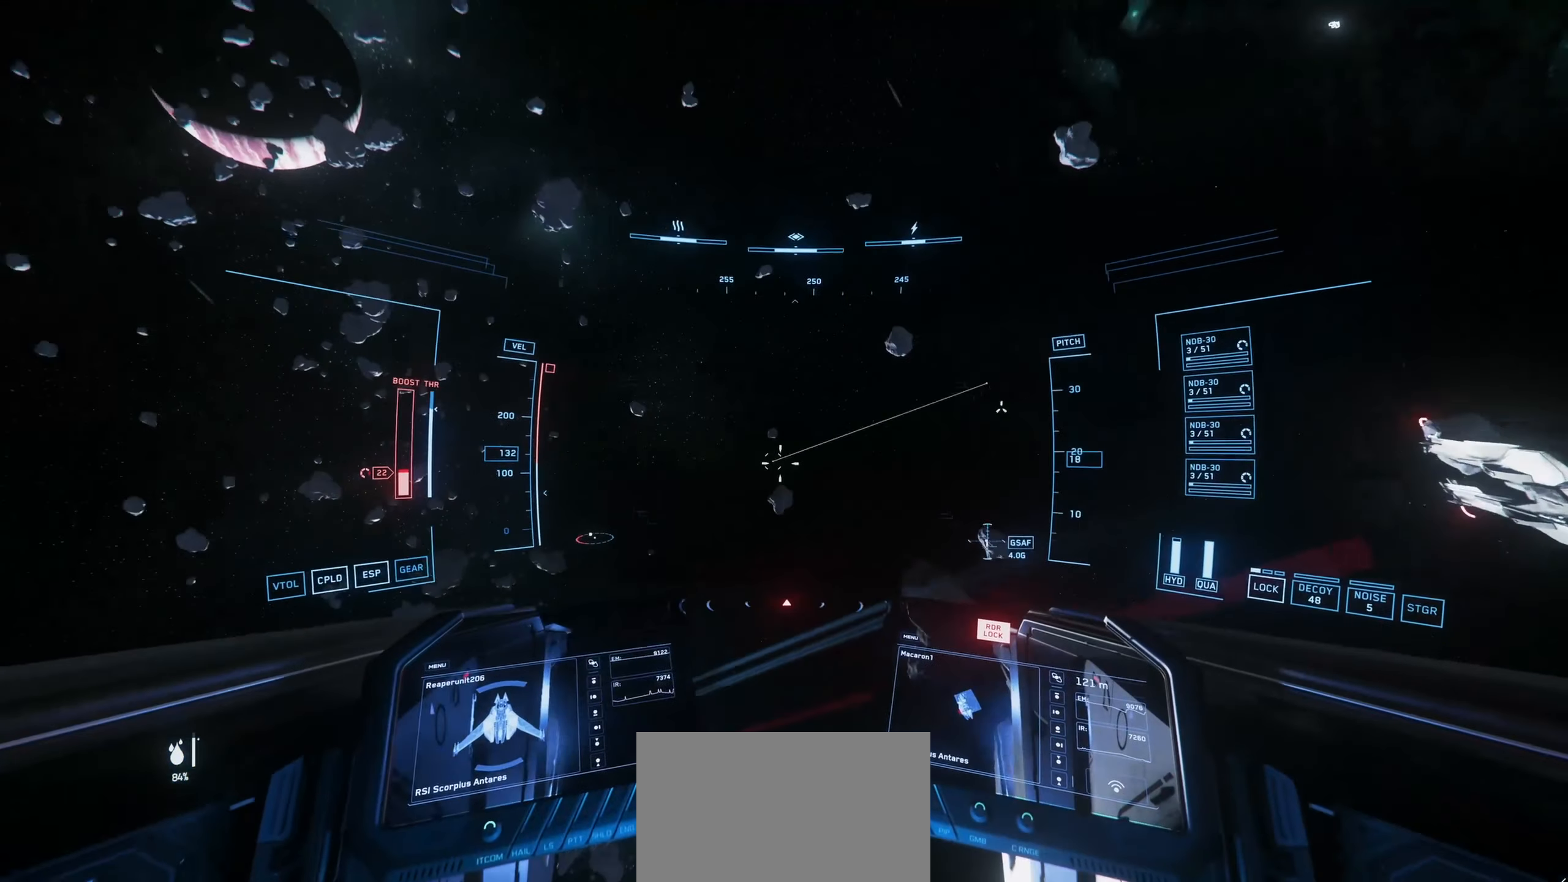
{"keys": ["s", "shift"], "mouse": [], "mouse_move": "down-left", "events": [[167, "e", "up"]]}
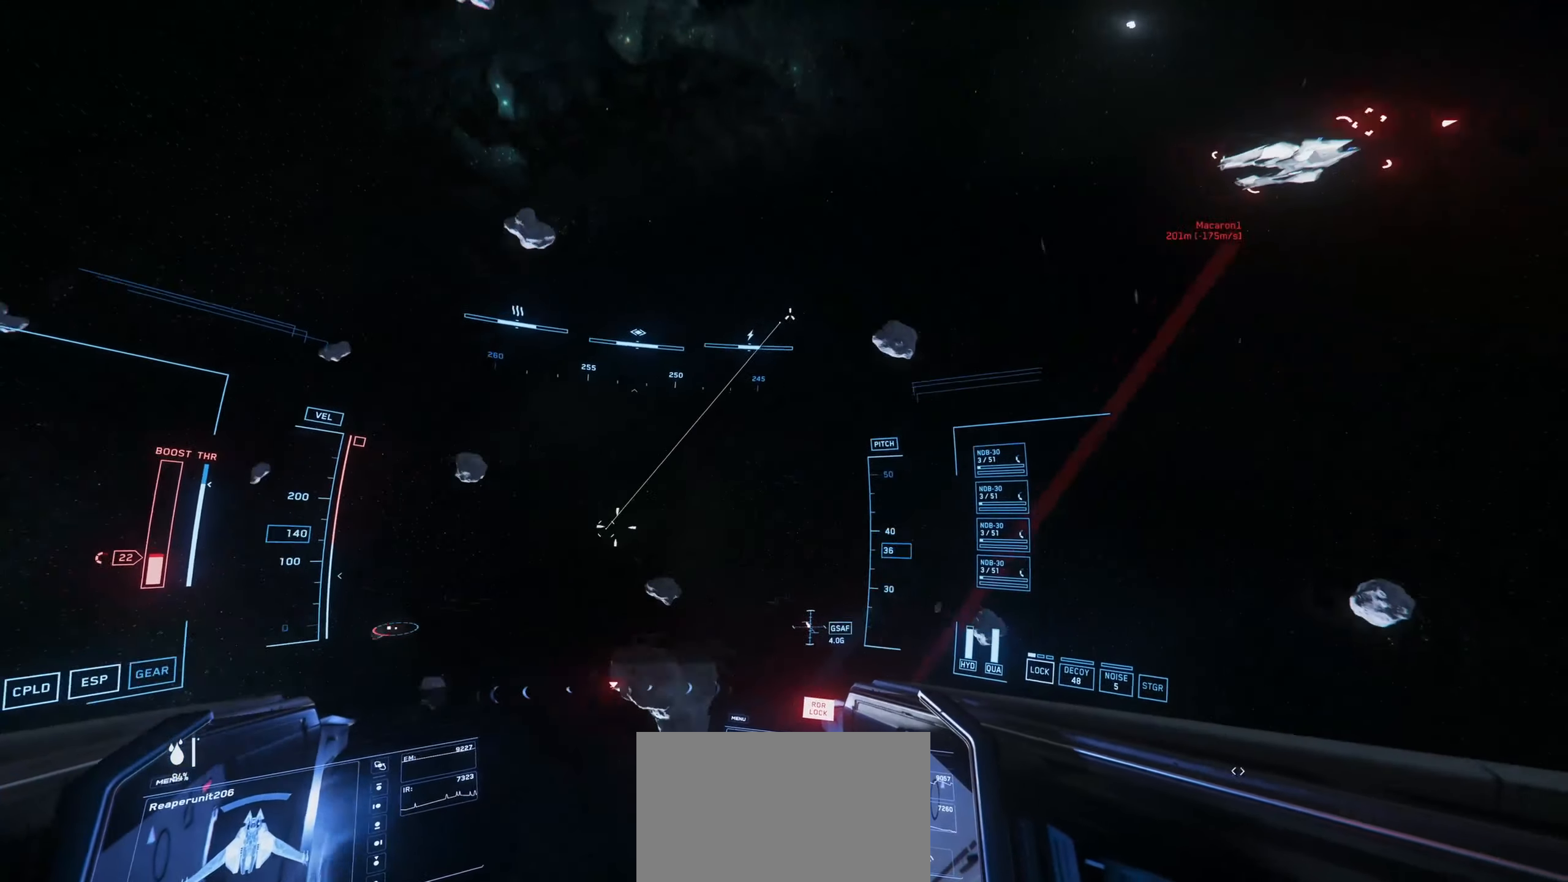
{"keys": ["s", "shift"], "mouse": [], "mouse_move": "down-right", "events": []}
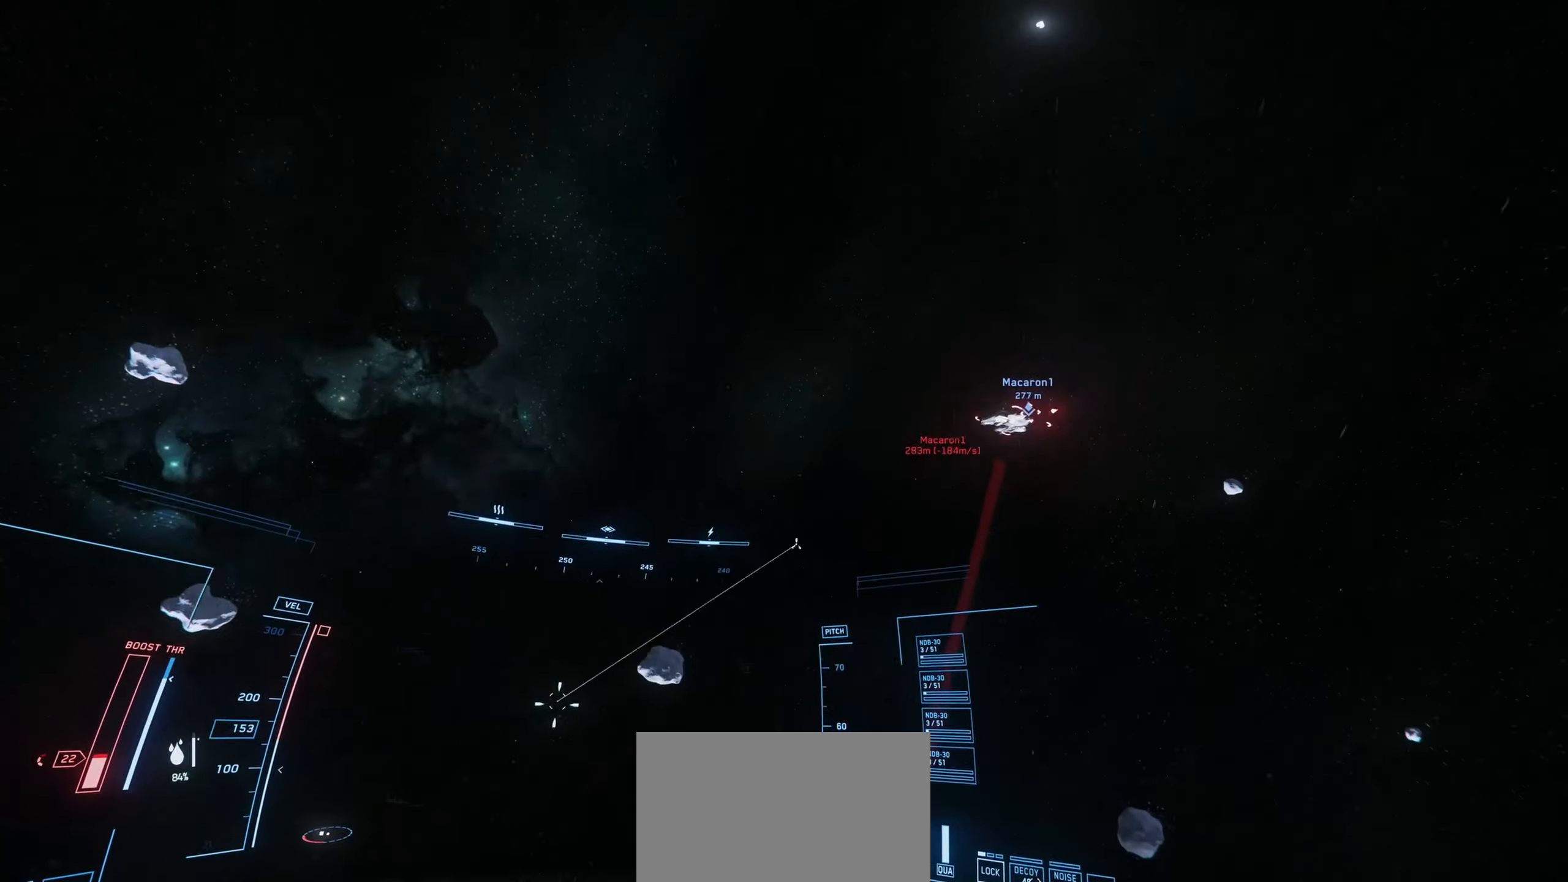
{"keys": ["w"], "mouse": [], "mouse_move": "down", "events": [[217, "s", "up"], [250, "shift", "up"], [401, "w", "down"]]}
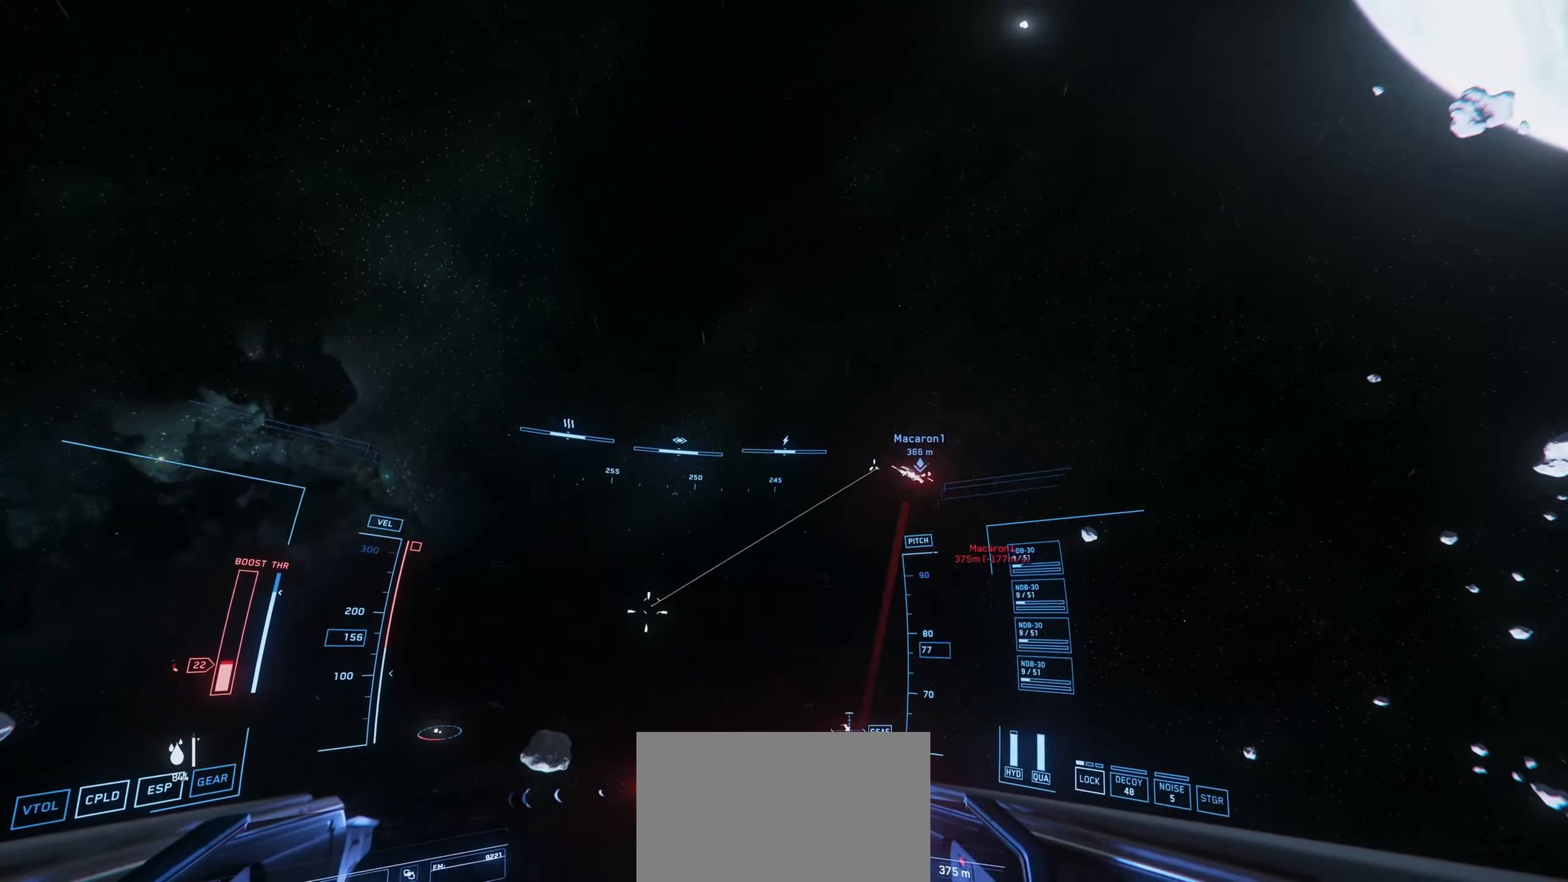
{"keys": ["space", "w"], "mouse": ["left"], "mouse_move": "left", "events": [[283, "space", "down"], [467, "mouse_left", "down"]]}
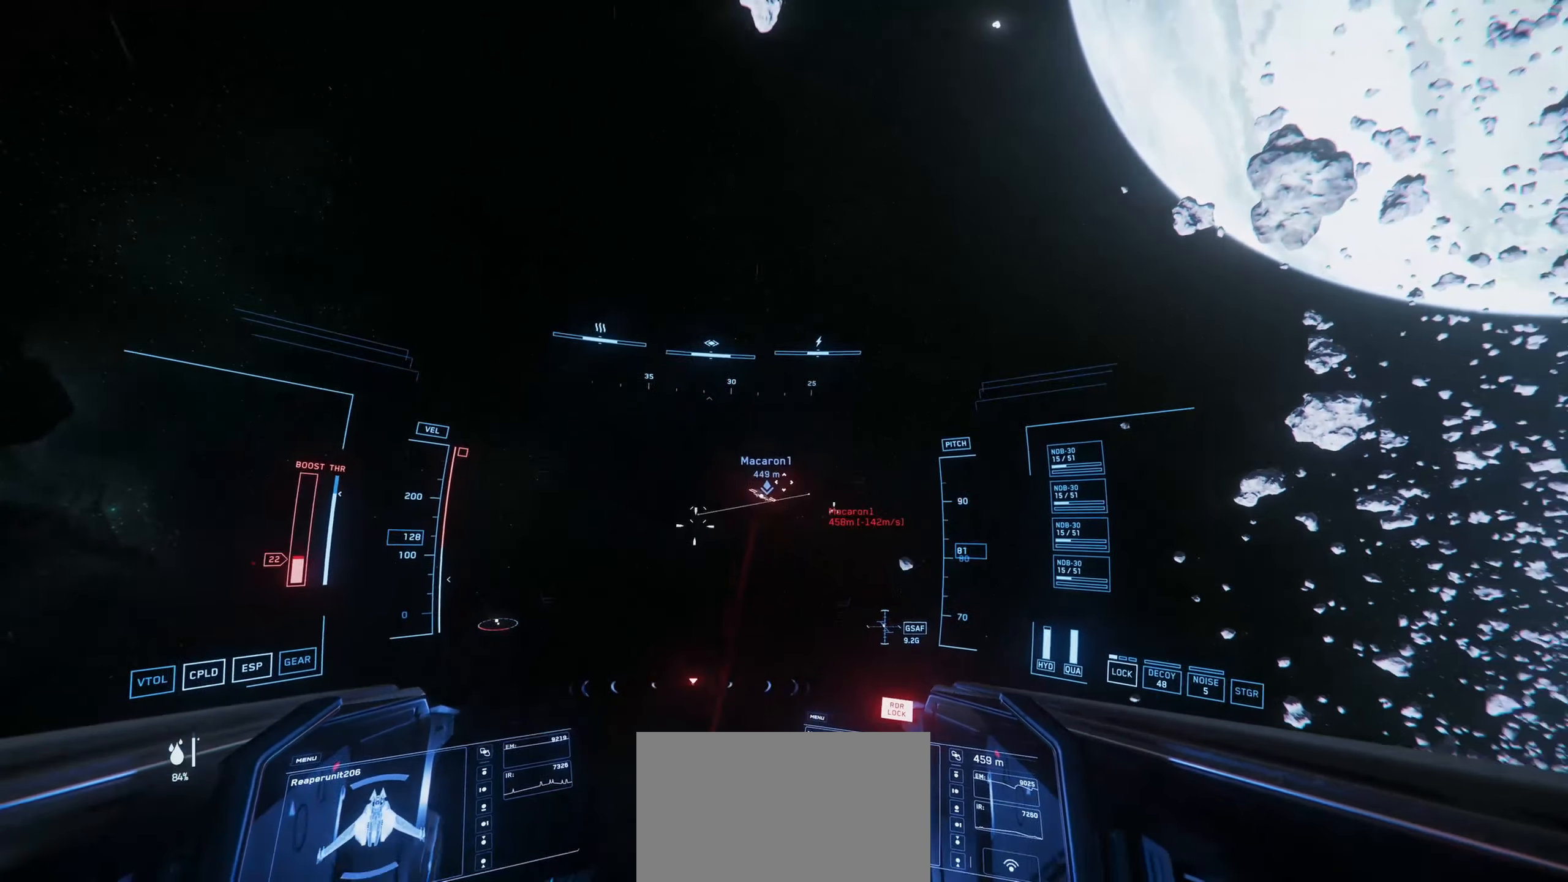
{"keys": ["space", "w"], "mouse": ["left"], "mouse_move": "down", "events": []}
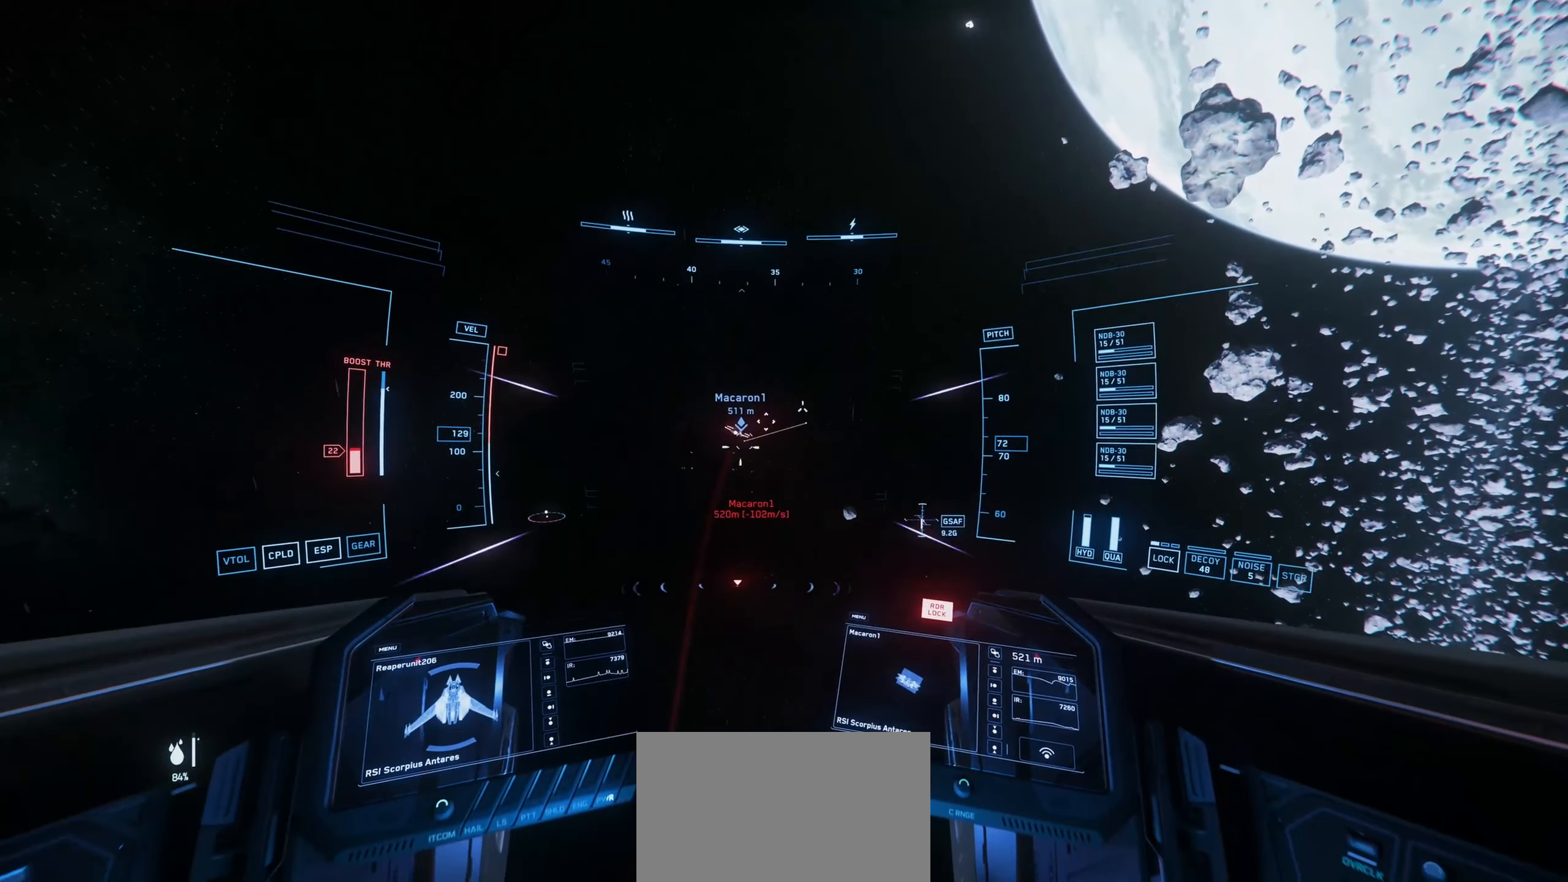
{"keys": ["space", "w"], "mouse": ["left"], "mouse_move": "down-left", "events": []}
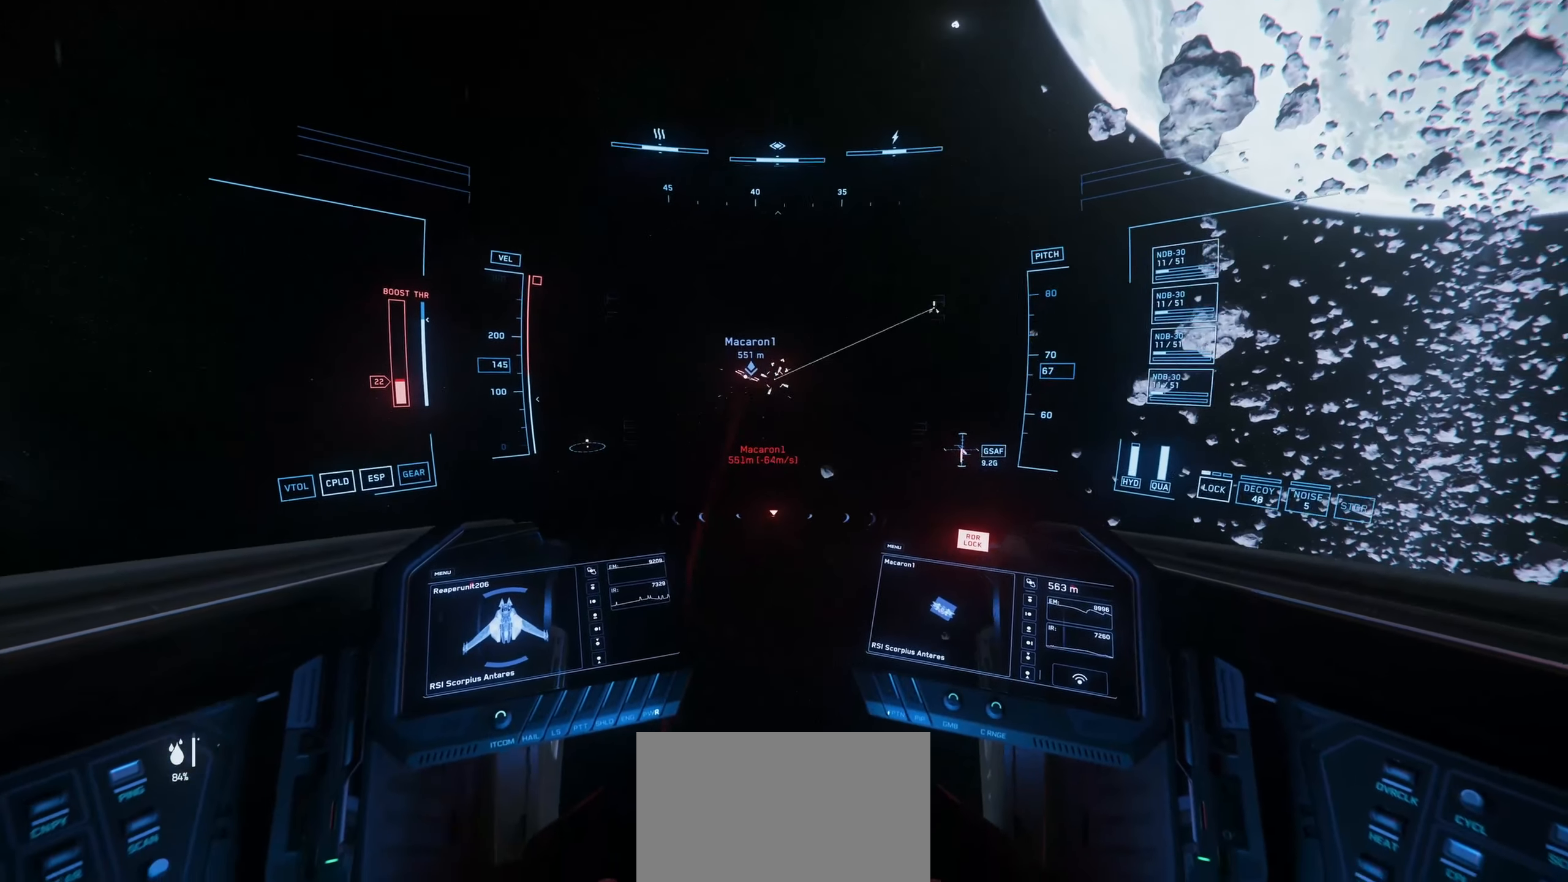
{"keys": ["space", "w"], "mouse": ["left"], "mouse_move": "down-left", "events": []}
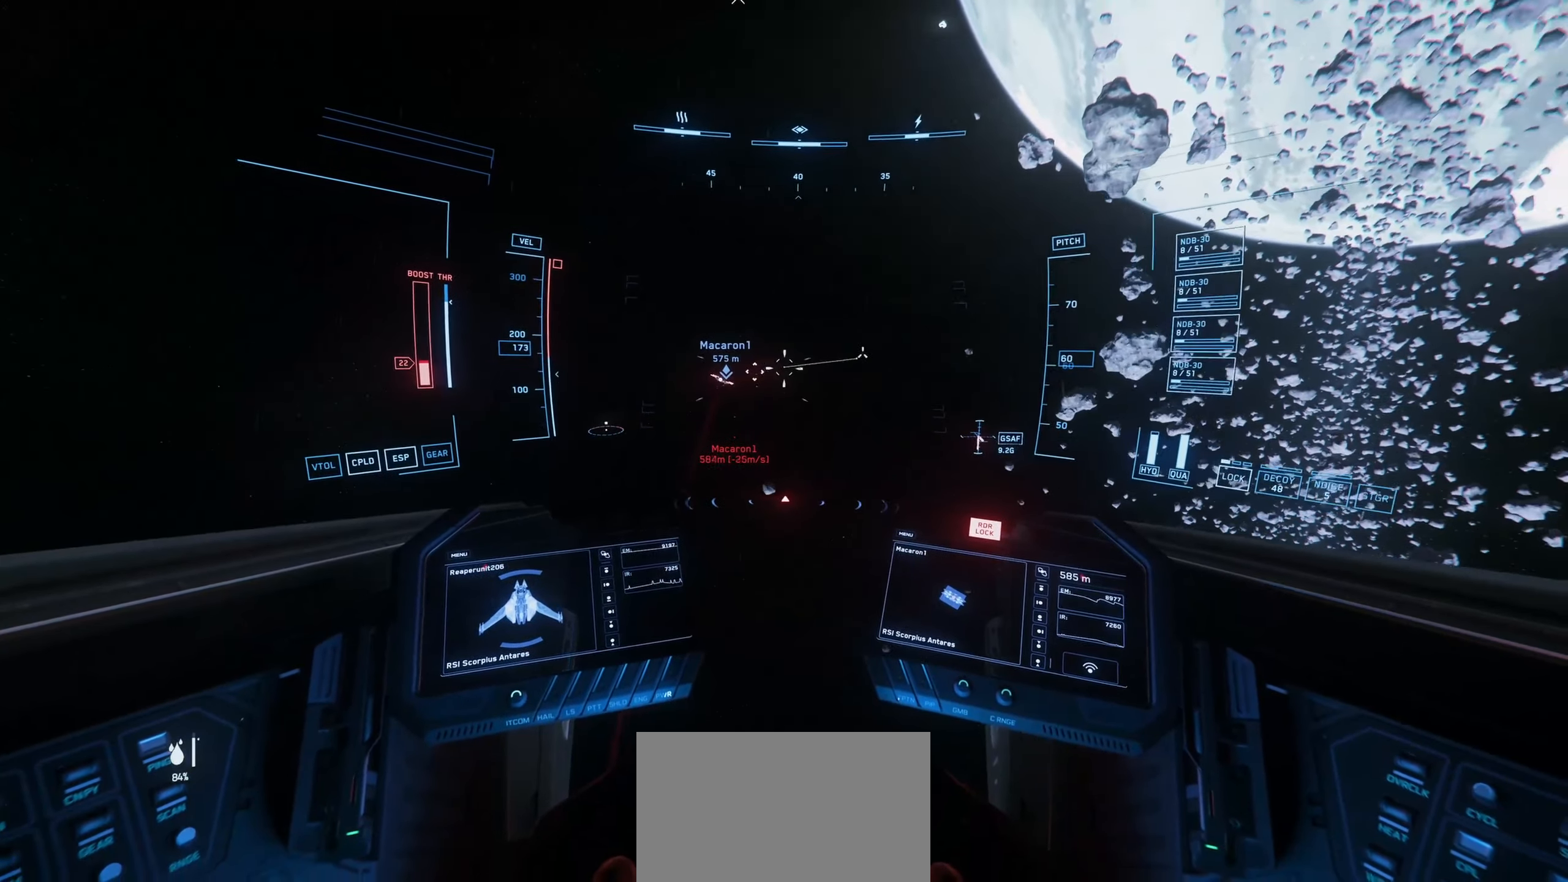
{"keys": ["space", "w"], "mouse": ["left"], "mouse_move": "up-left", "events": []}
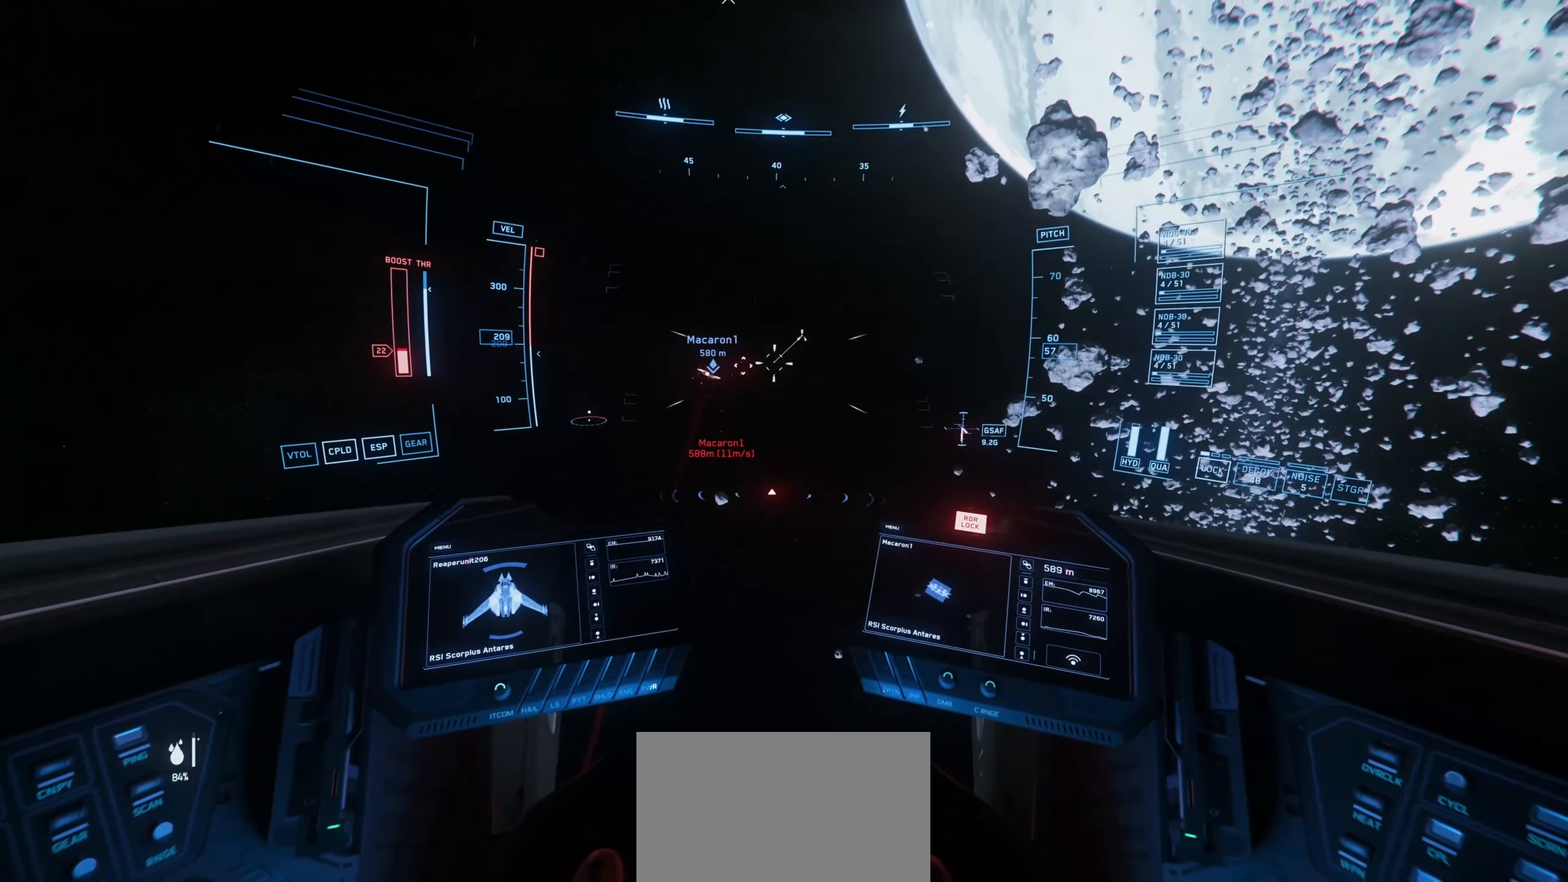
{"keys": ["space", "w"], "mouse": ["left"], "mouse_move": "down", "events": []}
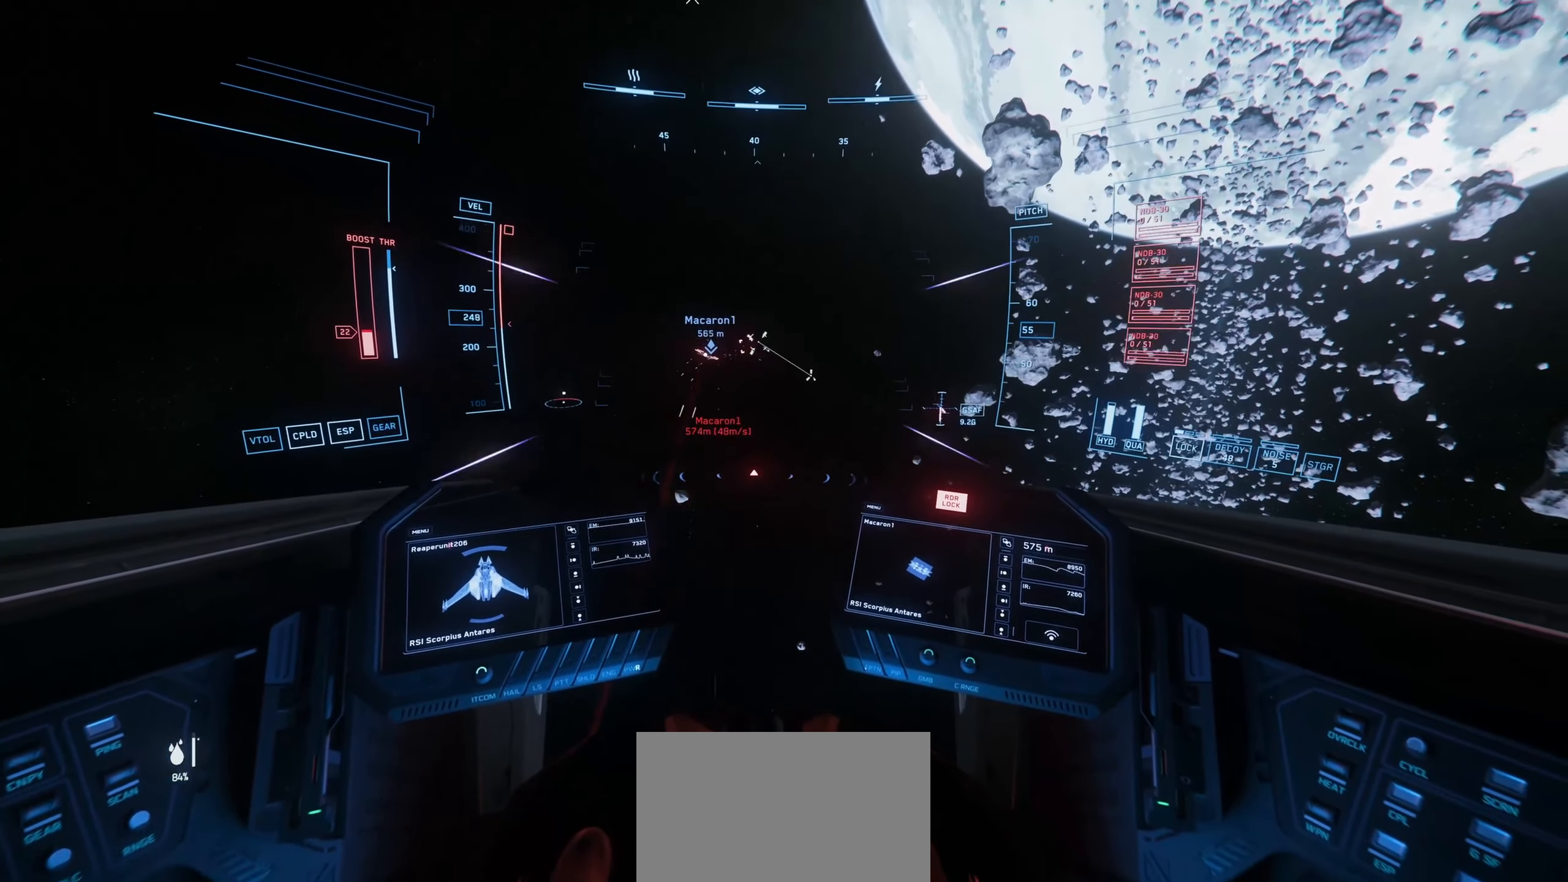
{"keys": ["space", "w"], "mouse": ["left"], "mouse_move": "up-right", "events": []}
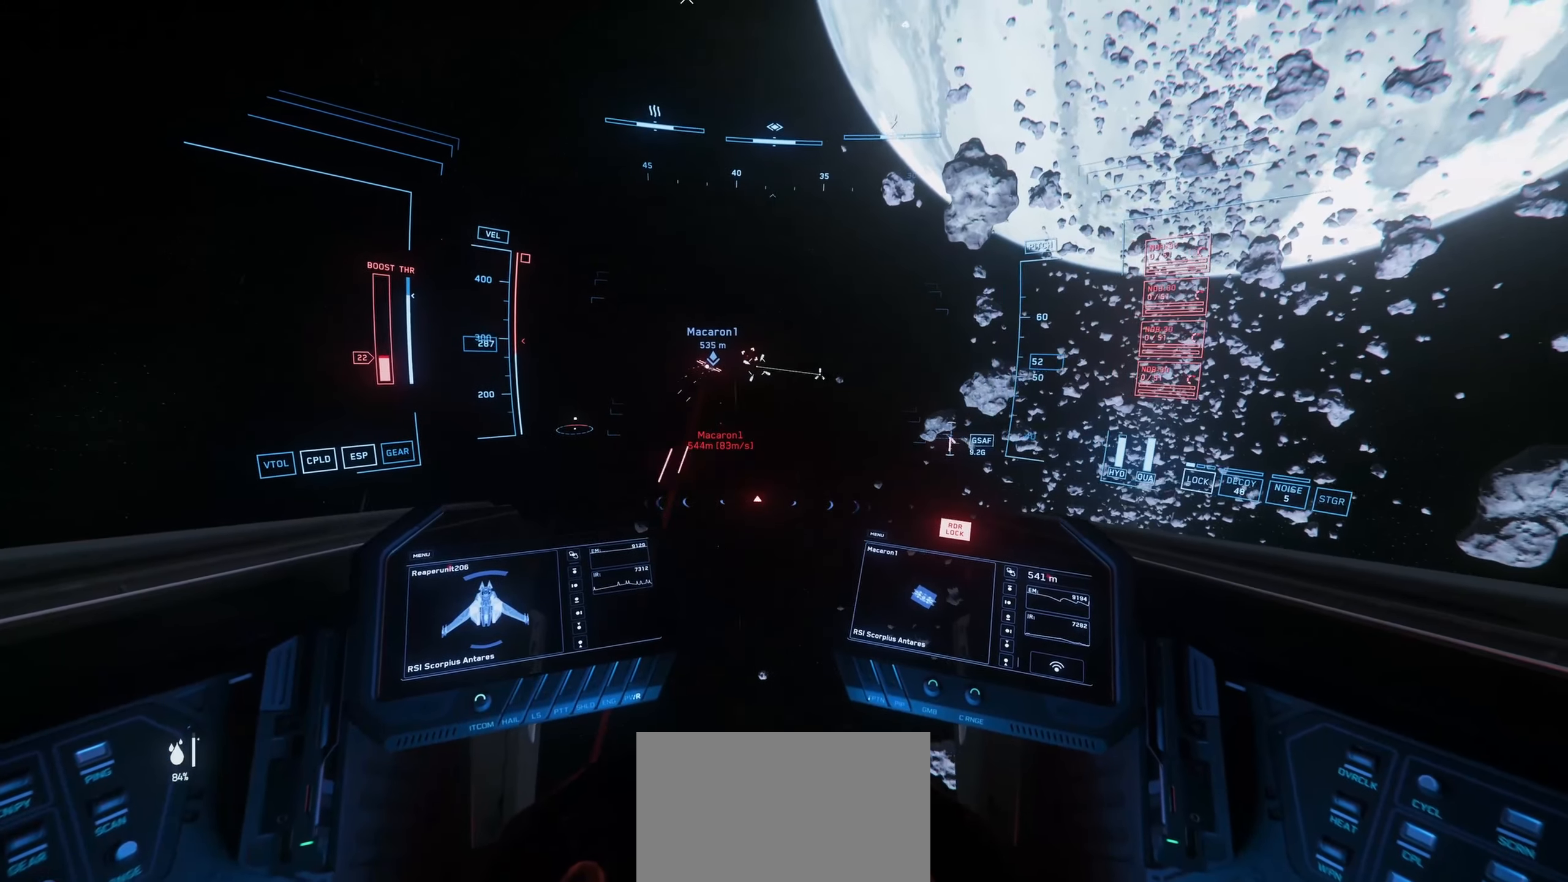
{"keys": ["space", "w"], "mouse": [], "mouse_move": "right", "events": [[84, "mouse_left", "up"], [184, "1", "down"], [334, "1", "up"]]}
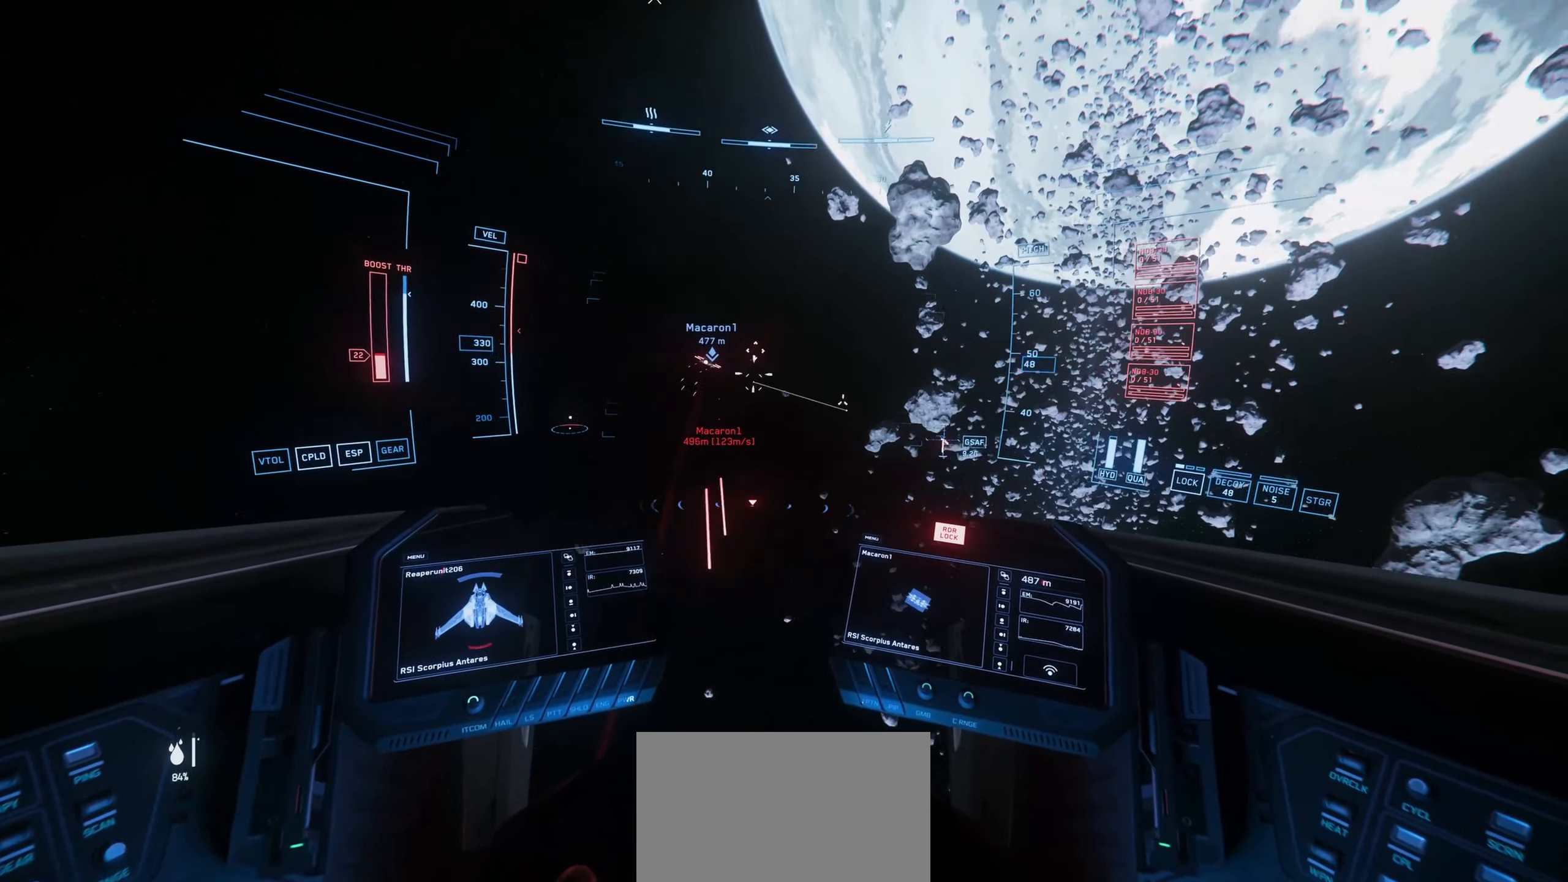
{"keys": ["shift", "space"], "mouse": [], "mouse_move": "still", "events": [[234, "shift", "down"], [317, "w", "up"]]}
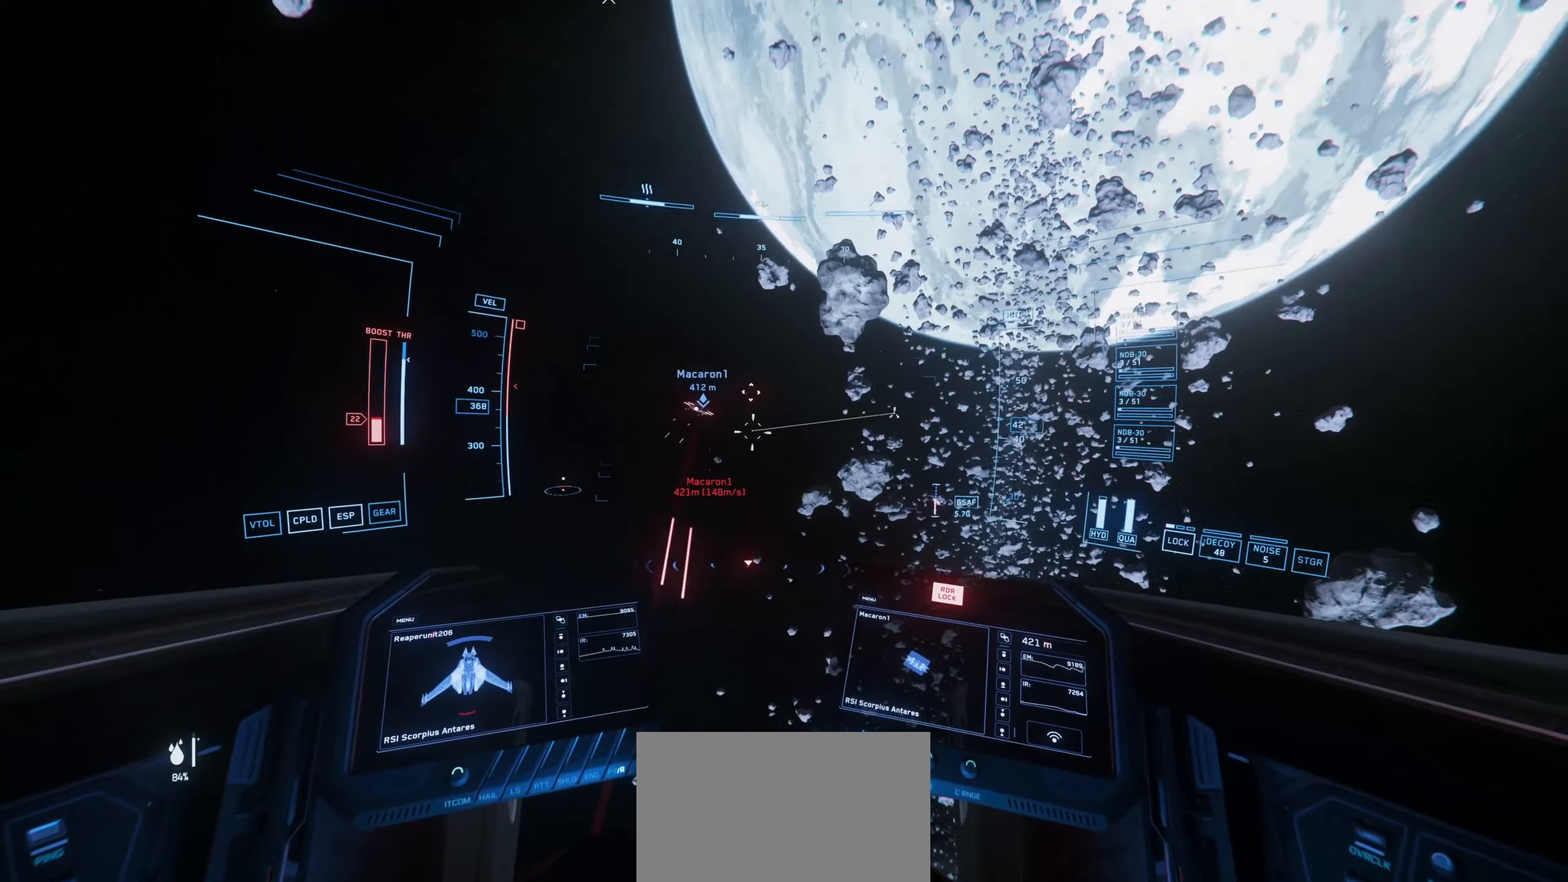
{"keys": ["s", "shift", "space"], "mouse": [], "mouse_move": "down-right", "events": [[183, "s", "down"]]}
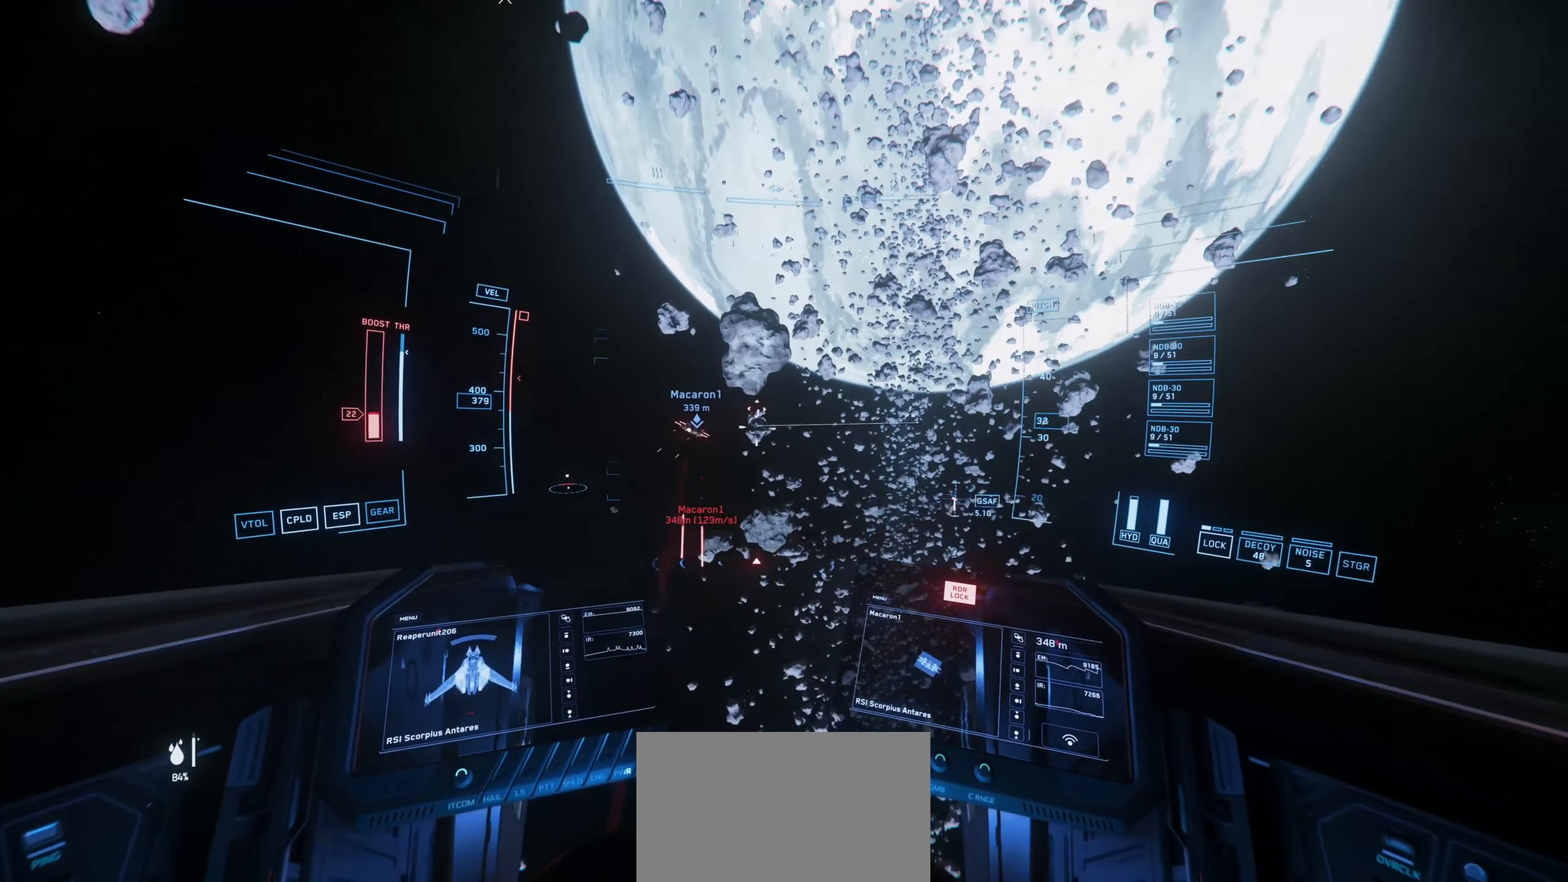
{"keys": ["s", "shift", "space"], "mouse": ["left"], "mouse_move": "up", "events": [[150, "mouse_left", "down"]]}
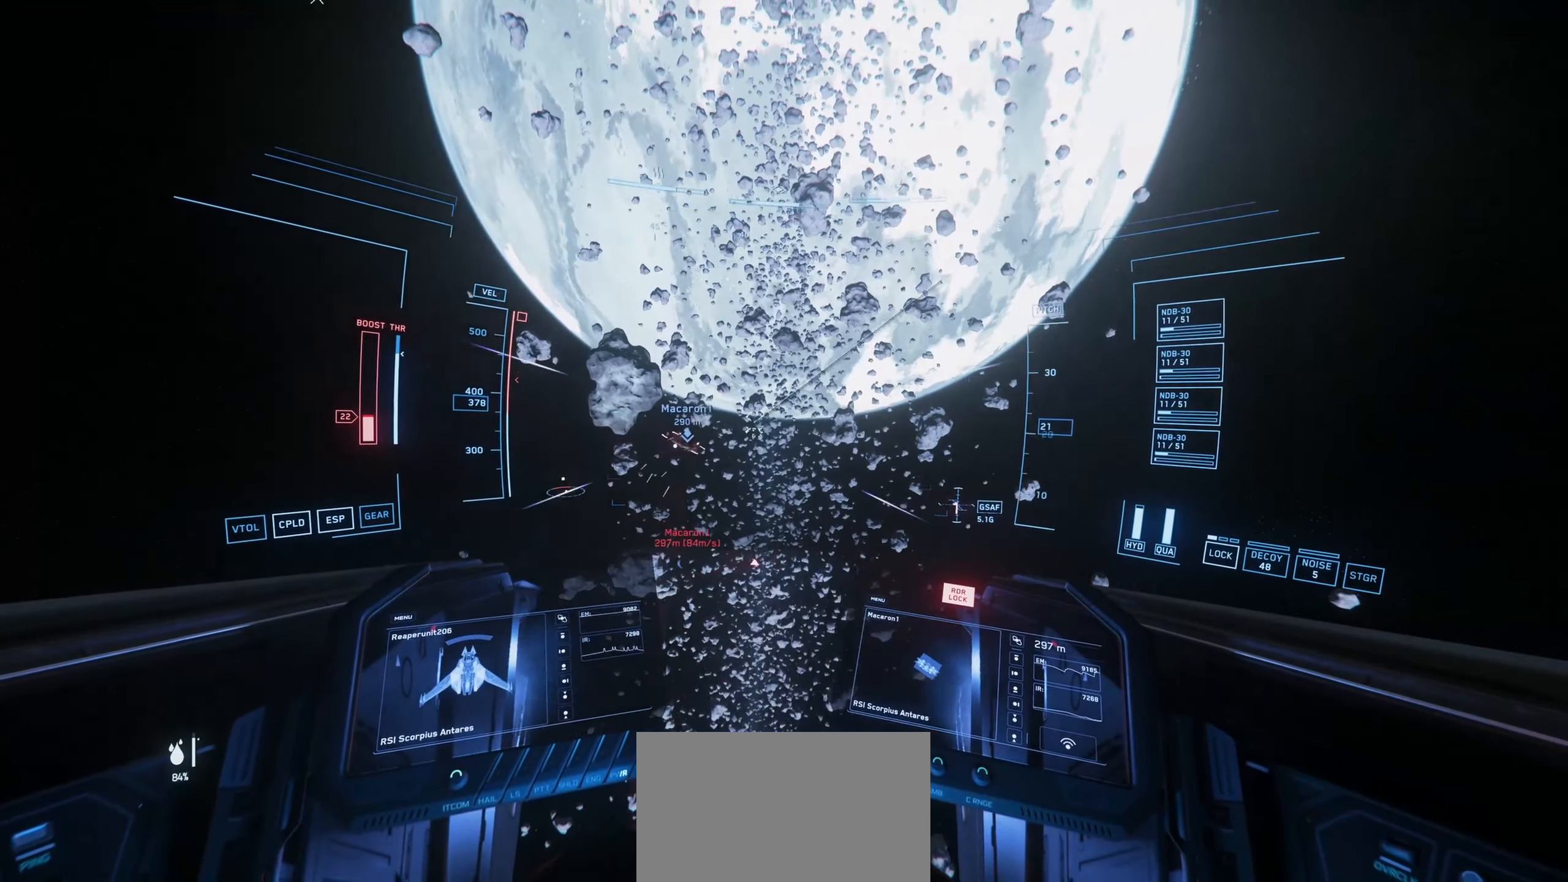
{"keys": ["s", "shift", "space"], "mouse": ["left"], "mouse_move": "left", "events": []}
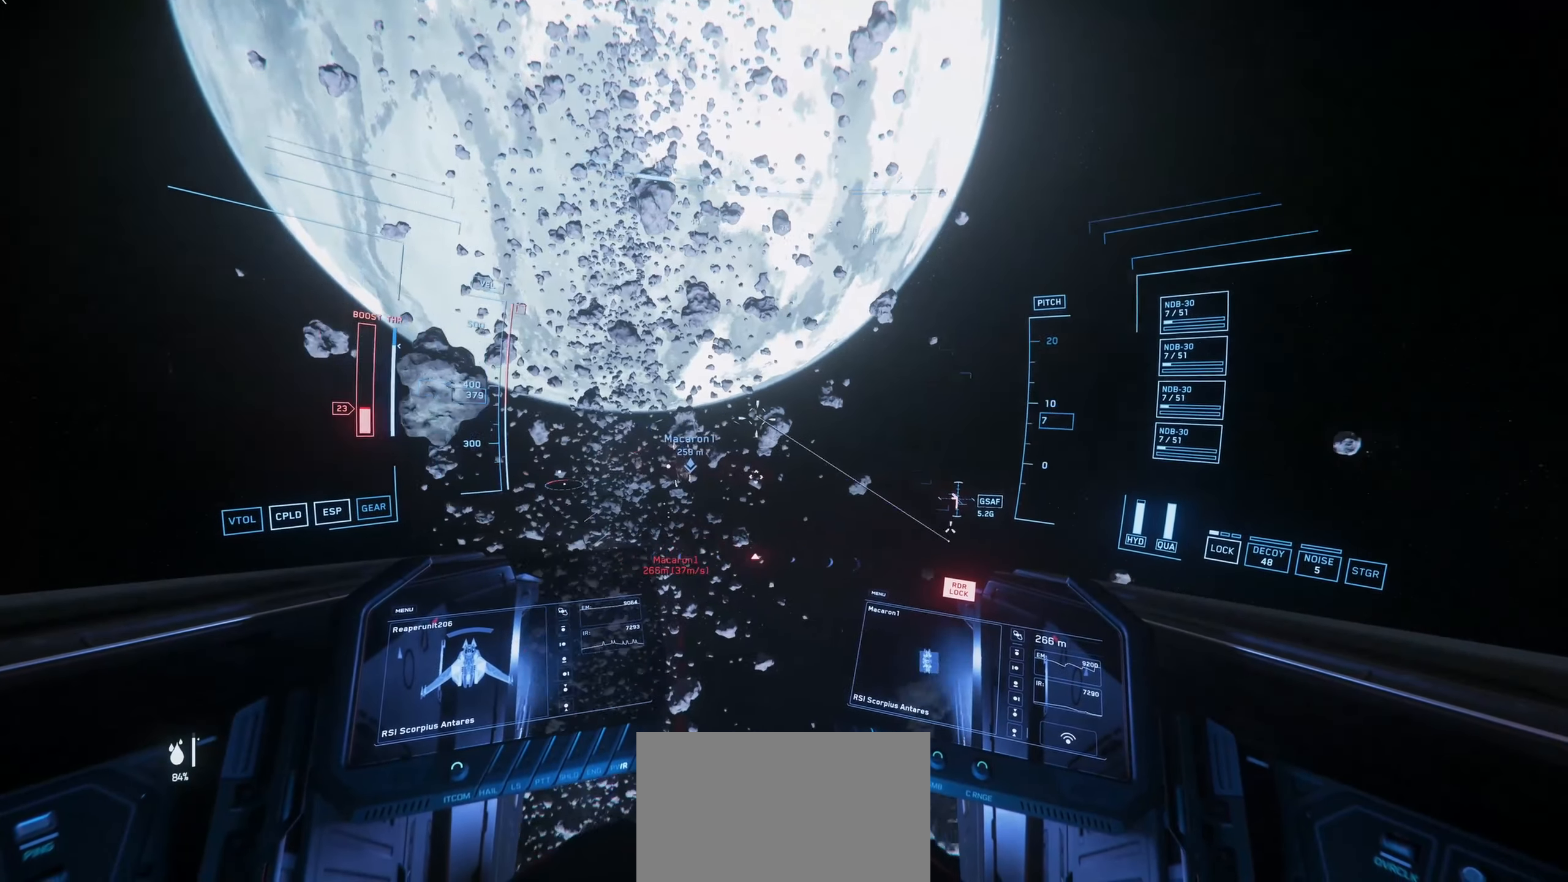
{"keys": ["s", "shift", "space"], "mouse": ["left"], "mouse_move": "left", "events": []}
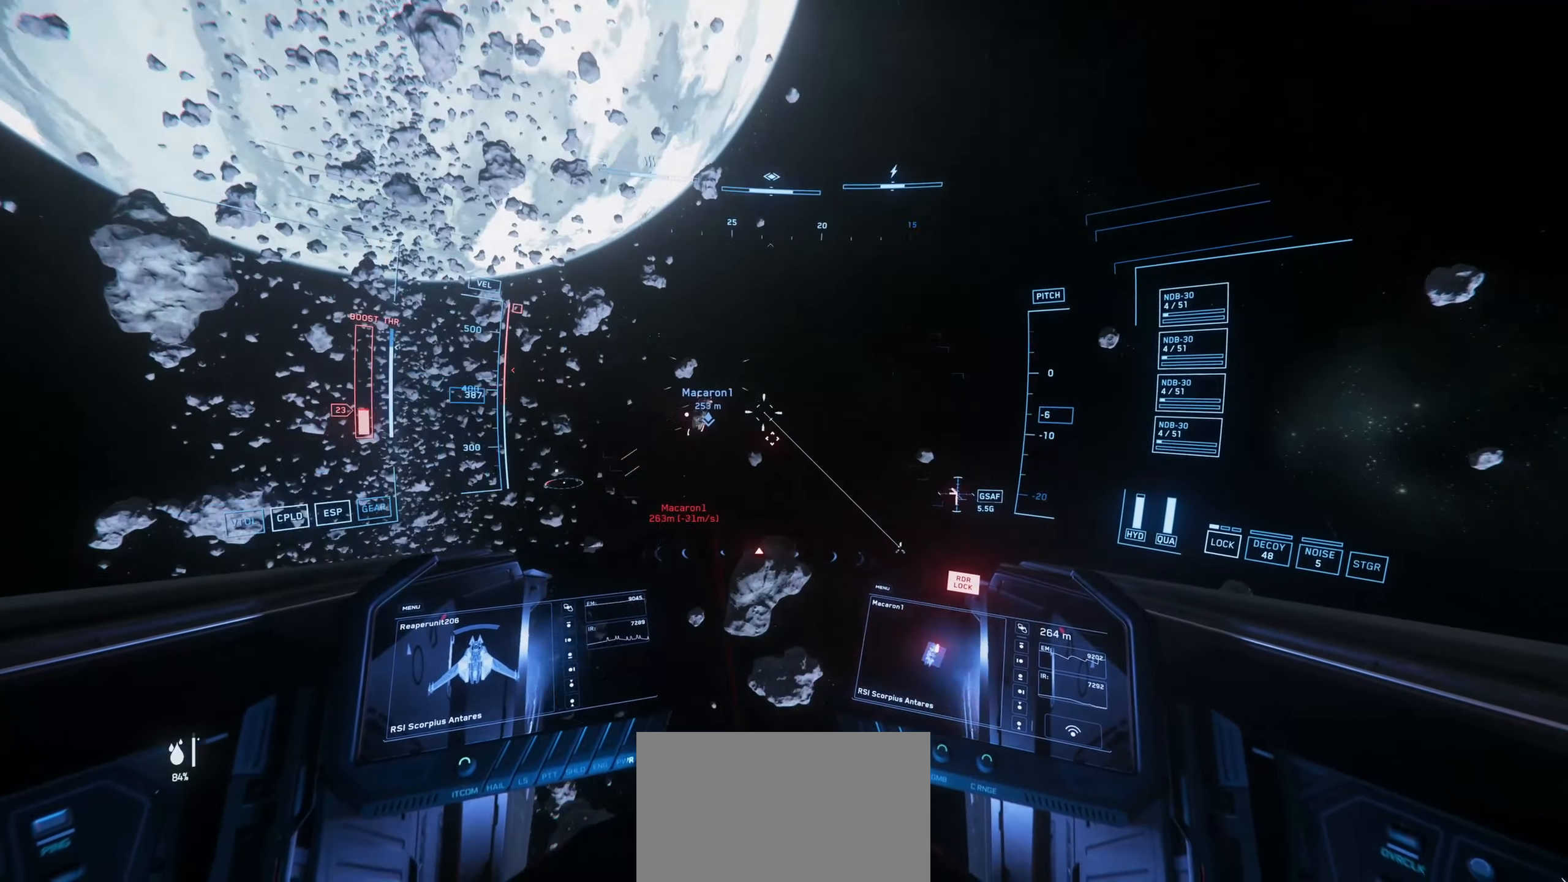
{"keys": ["space", "w"], "mouse": [], "mouse_move": "down-left", "events": [[66, "mouse_left", "up"], [66, "s", "up"], [117, "shift", "up"], [300, "w", "down"]]}
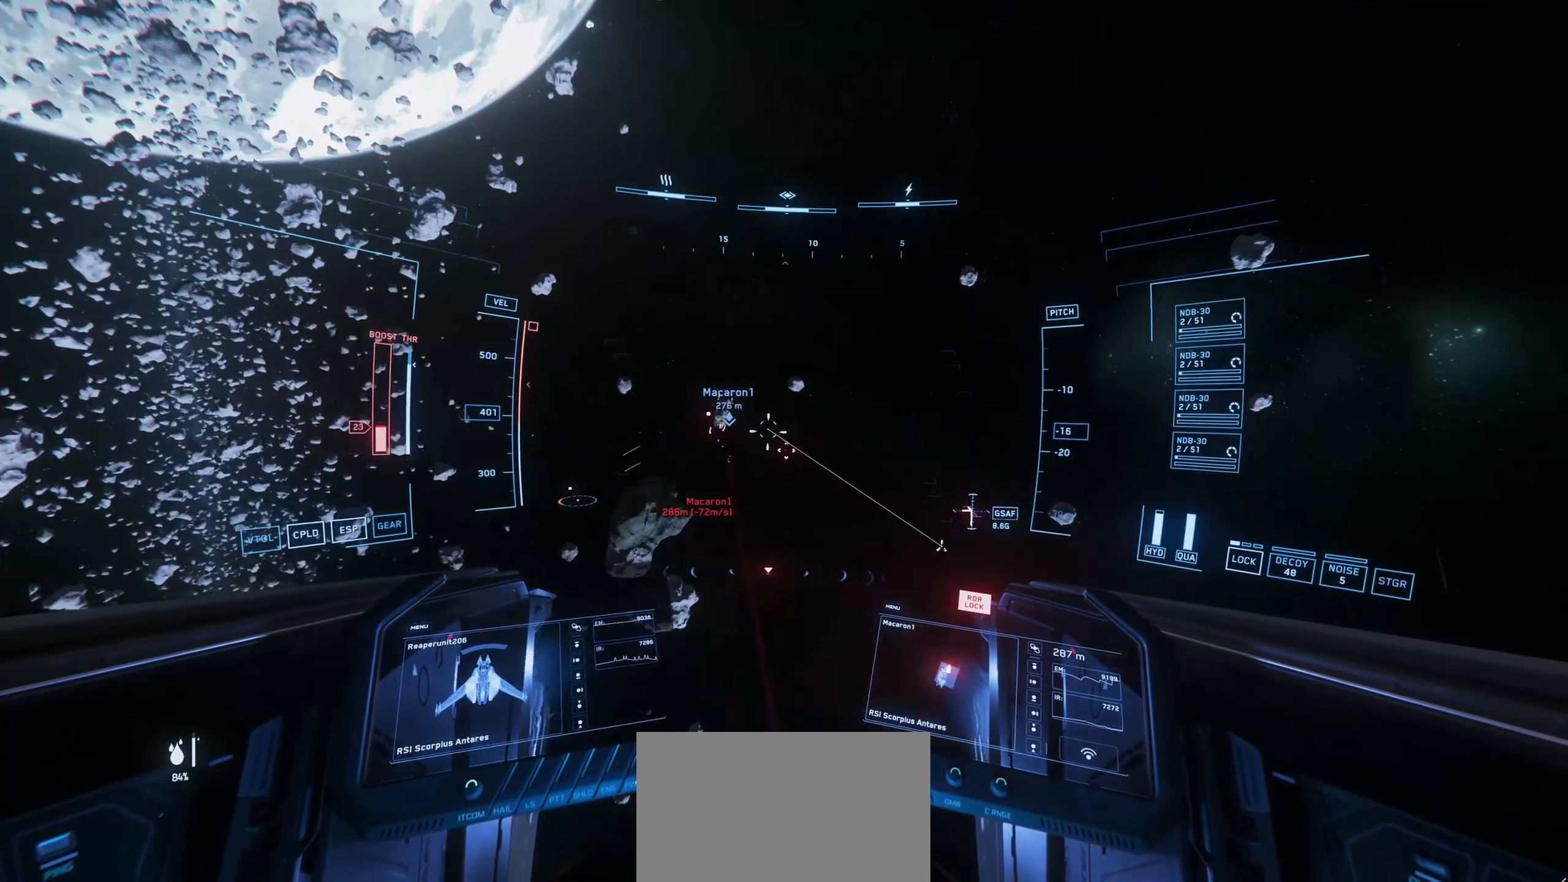
{"keys": ["space", "w"], "mouse": [], "mouse_move": "up-right", "events": []}
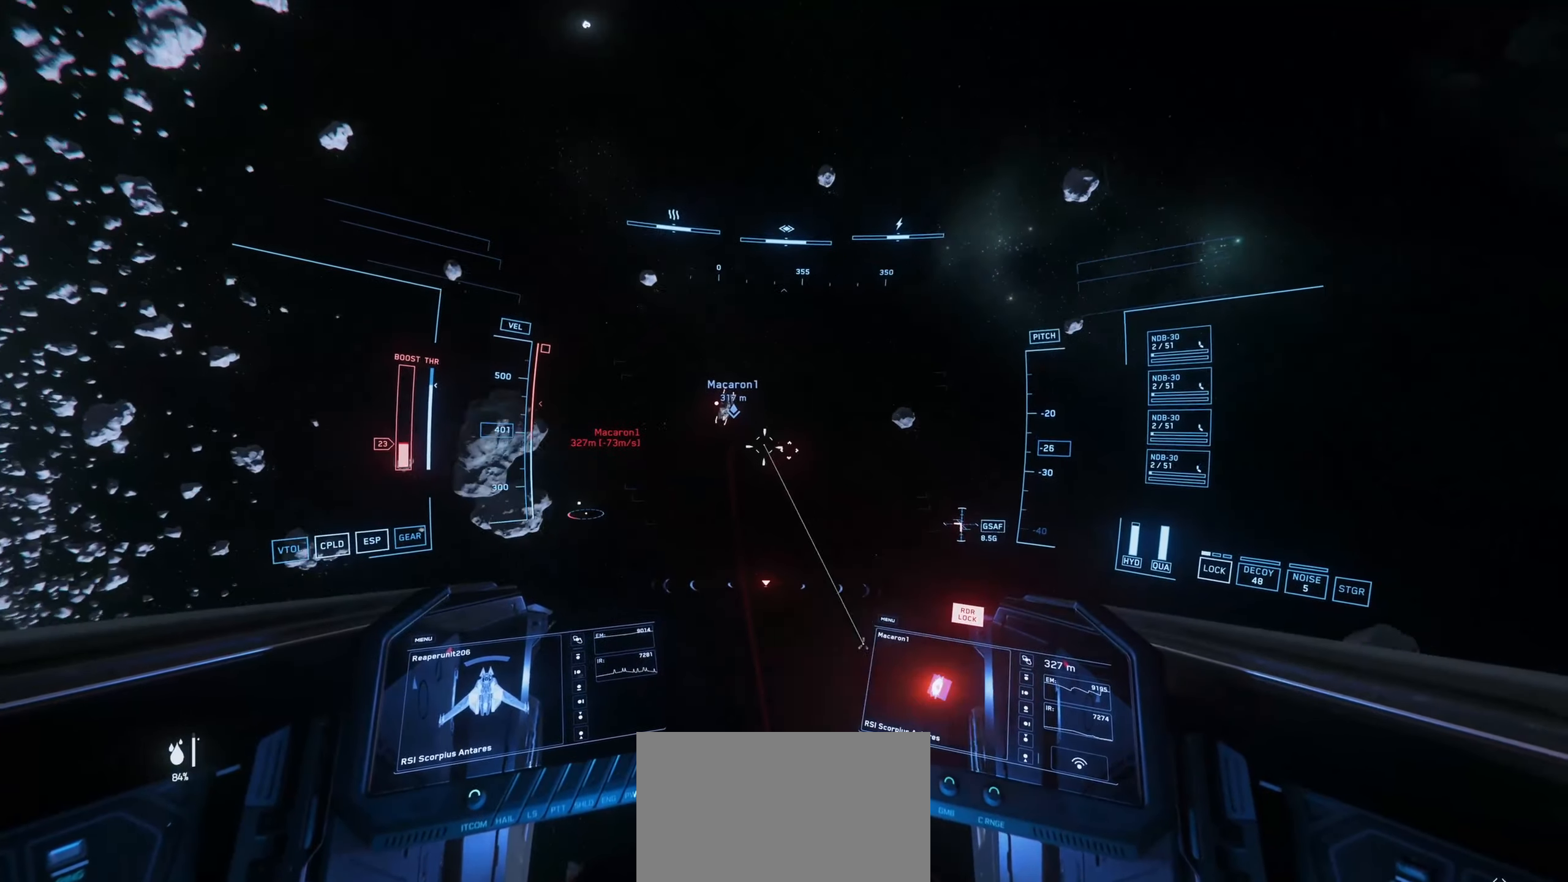
{"keys": ["s", "space"], "mouse": ["left"], "mouse_move": "down", "events": [[133, "mouse_left", "down"], [367, "w", "up"], [484, "s", "down"]]}
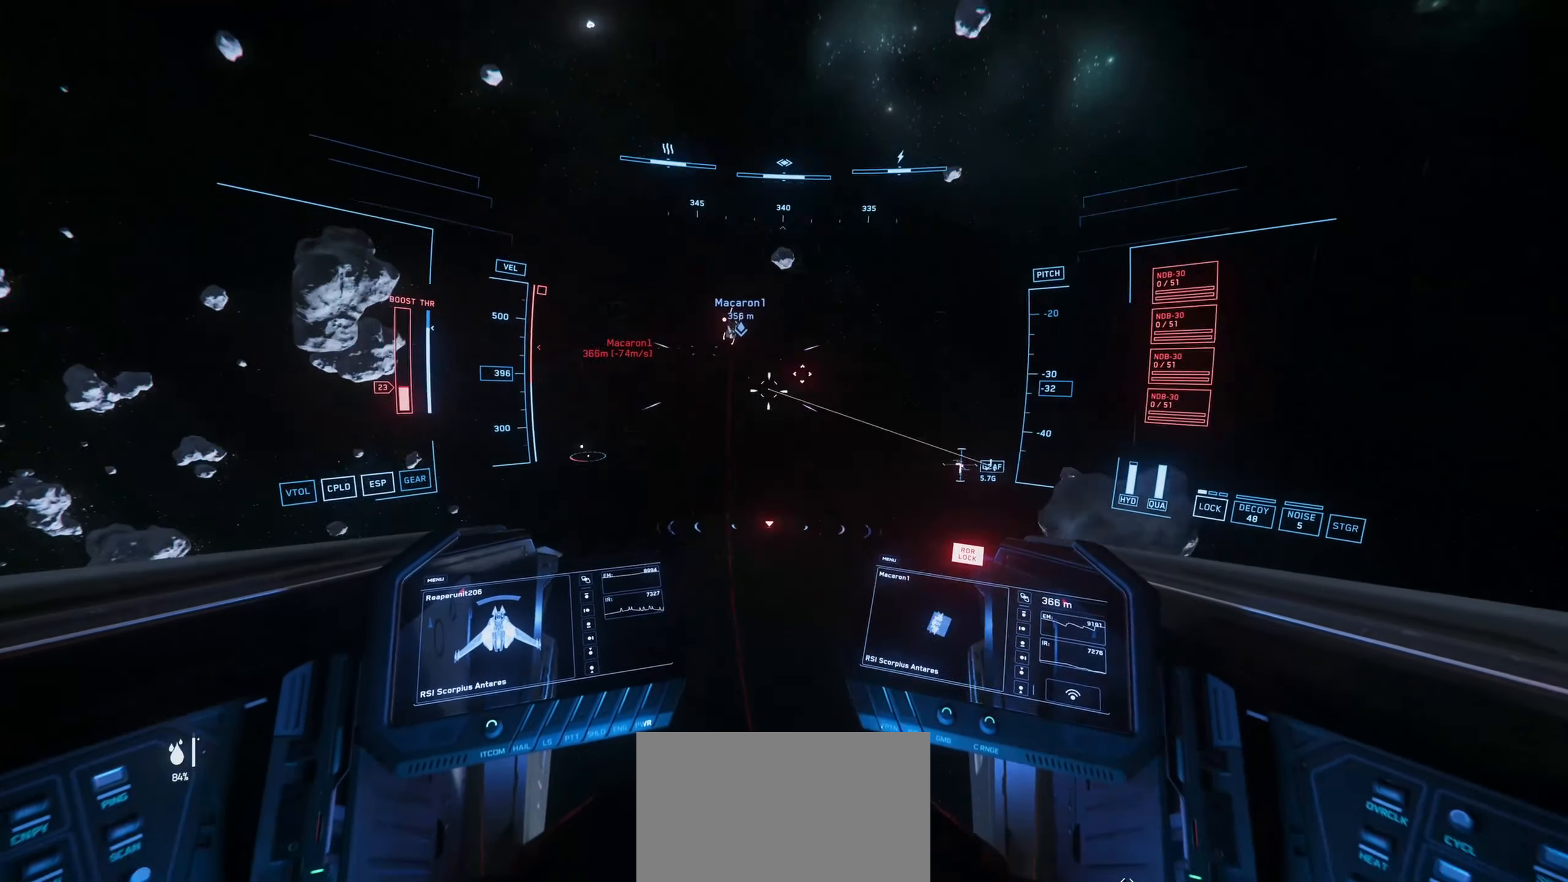
{"keys": ["s", "shift", "space"], "mouse": ["left"], "mouse_move": "left", "events": [[17, "shift", "down"]]}
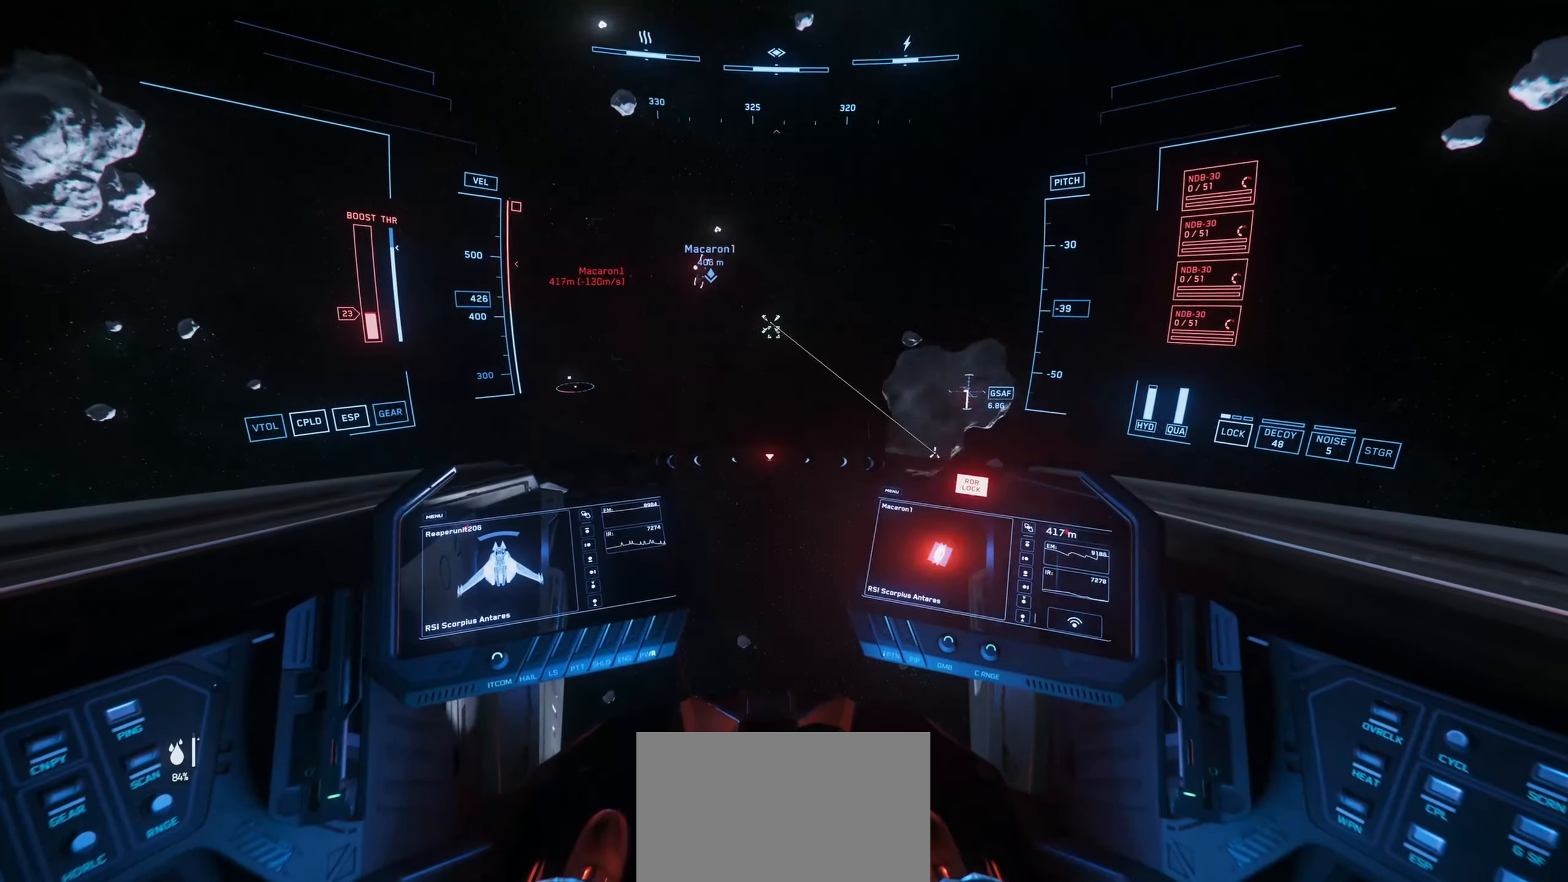
{"keys": ["s", "shift", "space"], "mouse": [], "mouse_move": "up", "events": [[33, "mouse_left", "up"], [217, "s", "up"], [267, "s", "down"]]}